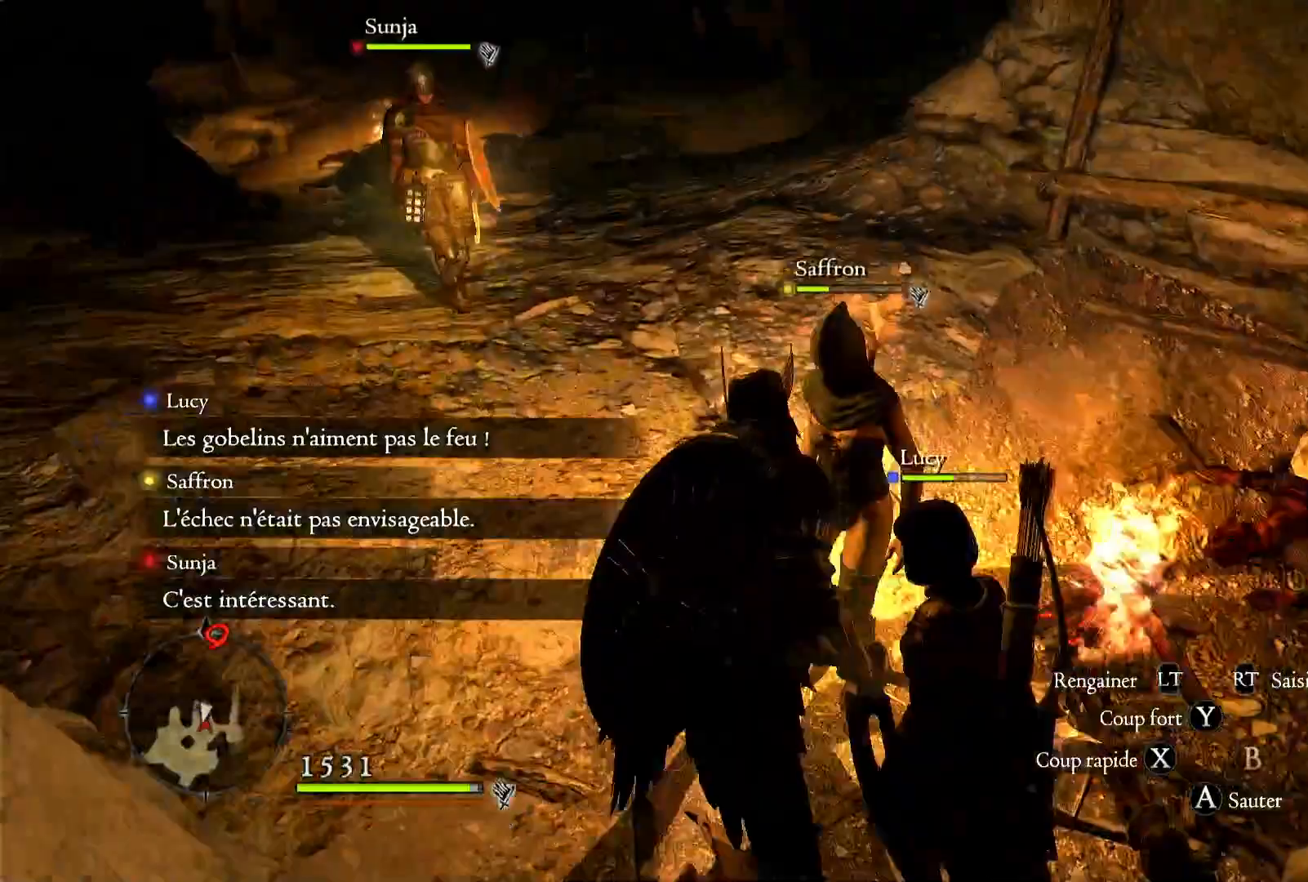
Gameplay with a controller (Xbox layout); each line is a JSON object with the inputs held at the frame after it. "events" lists button and stick changes between this image and that frame as [ms after this image, input, new state], when the widget could be followed in between.
{"buttons": [], "left_stick": "center", "right_stick": "center", "events": [[83, "right_stick", "left"], [367, "left_stick", "center"], [483, "right_stick", "center"]]}
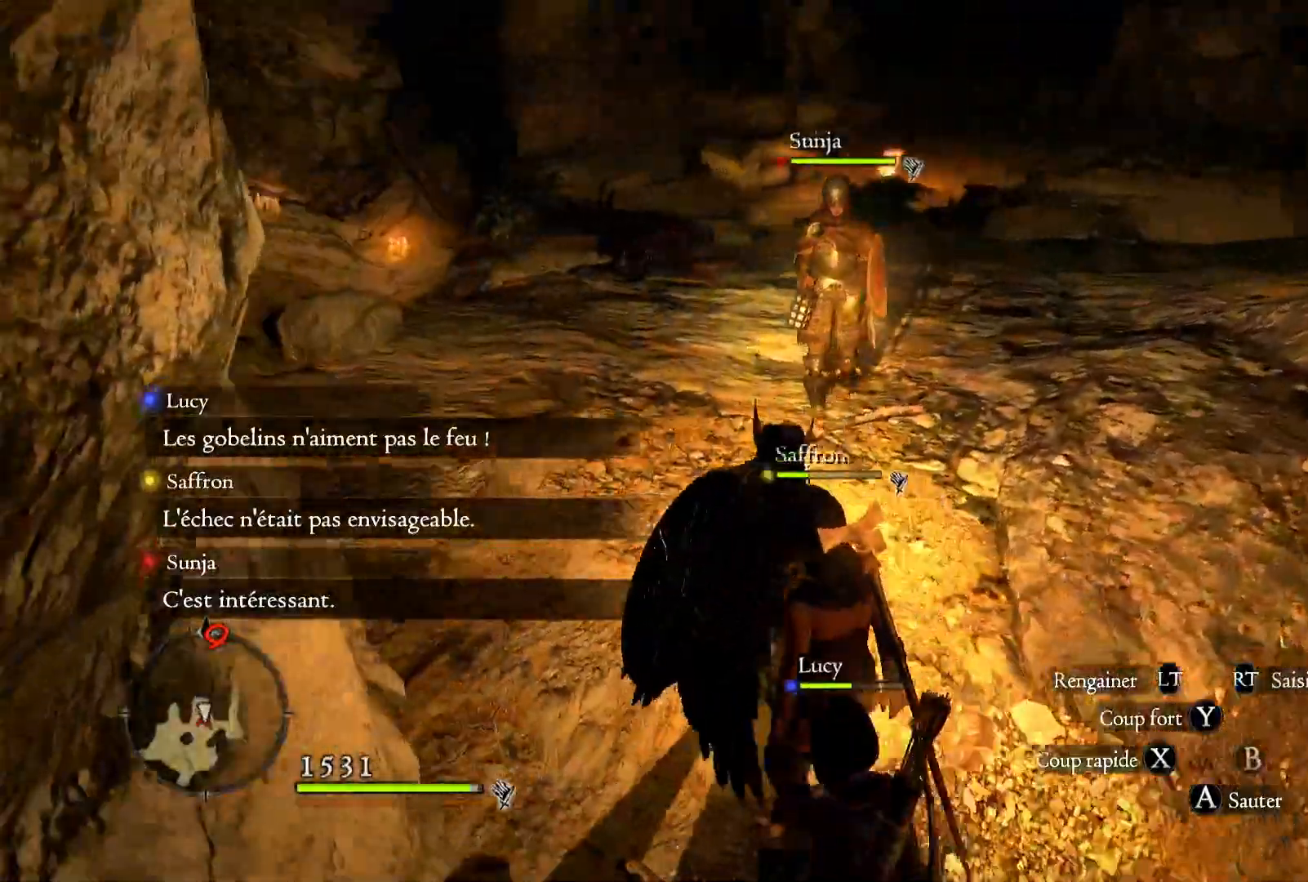
{"buttons": [], "left_stick": "right", "right_stick": "left", "events": [[300, "left_stick", "right"], [383, "right_stick", "left"]]}
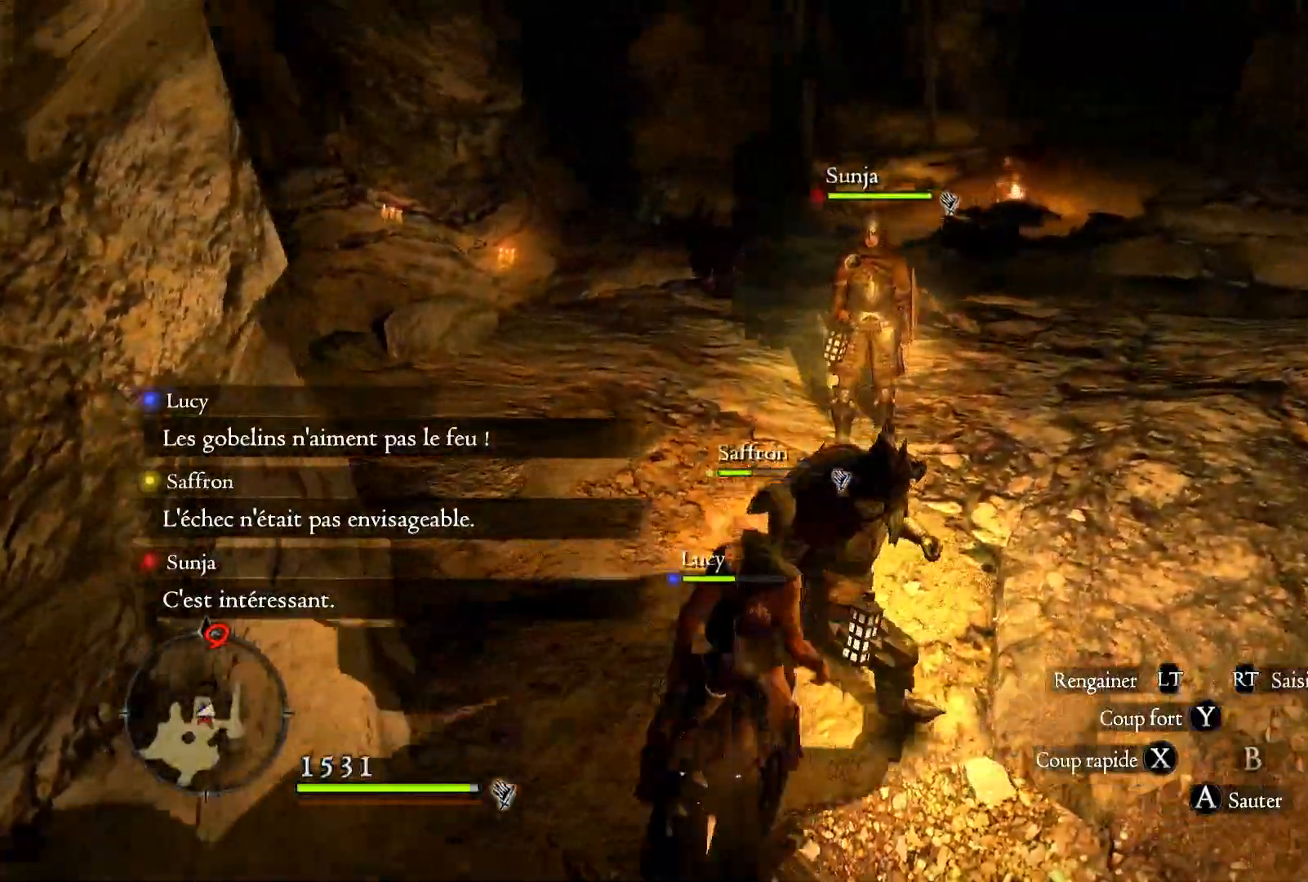
{"buttons": [], "left_stick": "center", "right_stick": "left", "events": [[500, "left_stick", "center"]]}
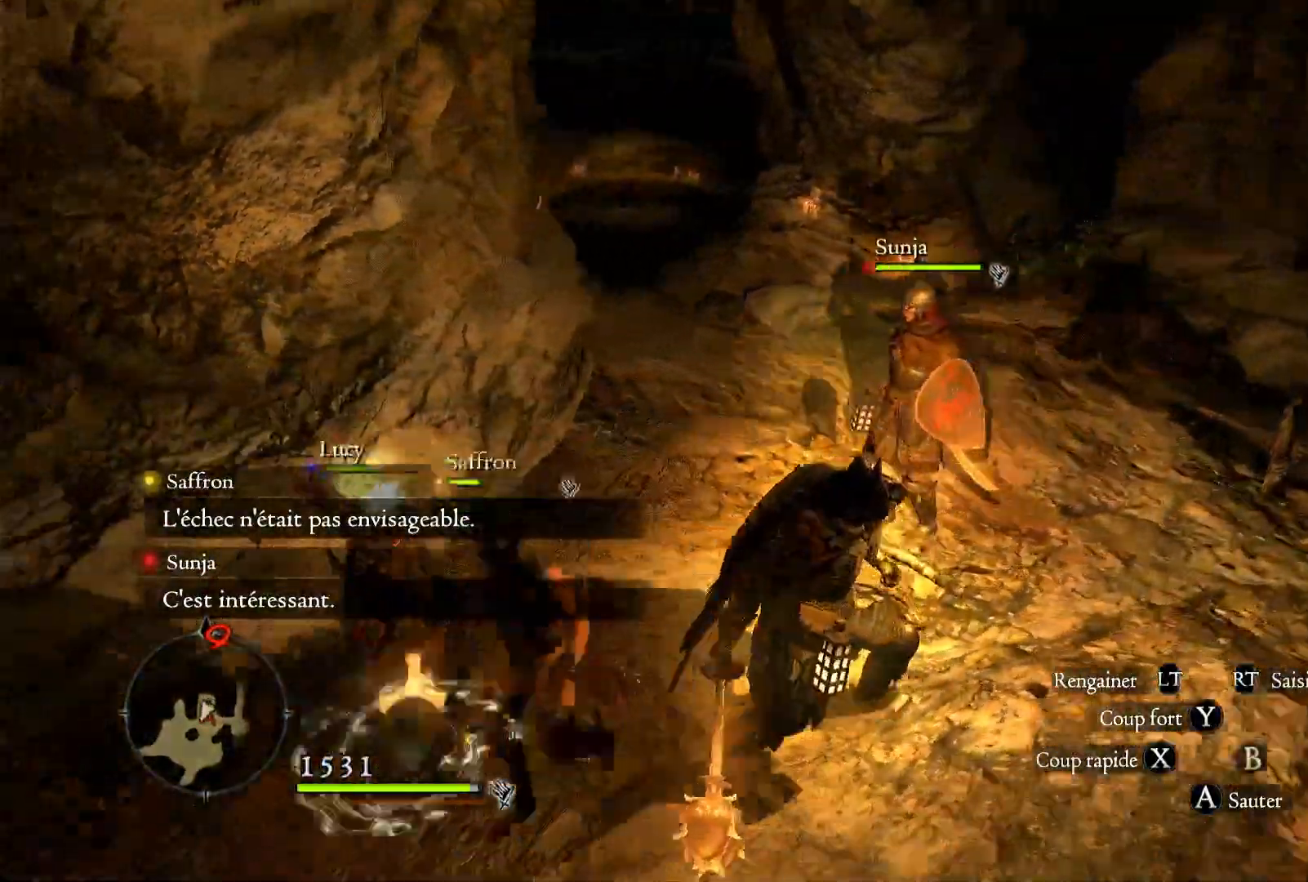
{"buttons": [], "left_stick": "up", "right_stick": "left", "events": [[433, "left_stick", "up"]]}
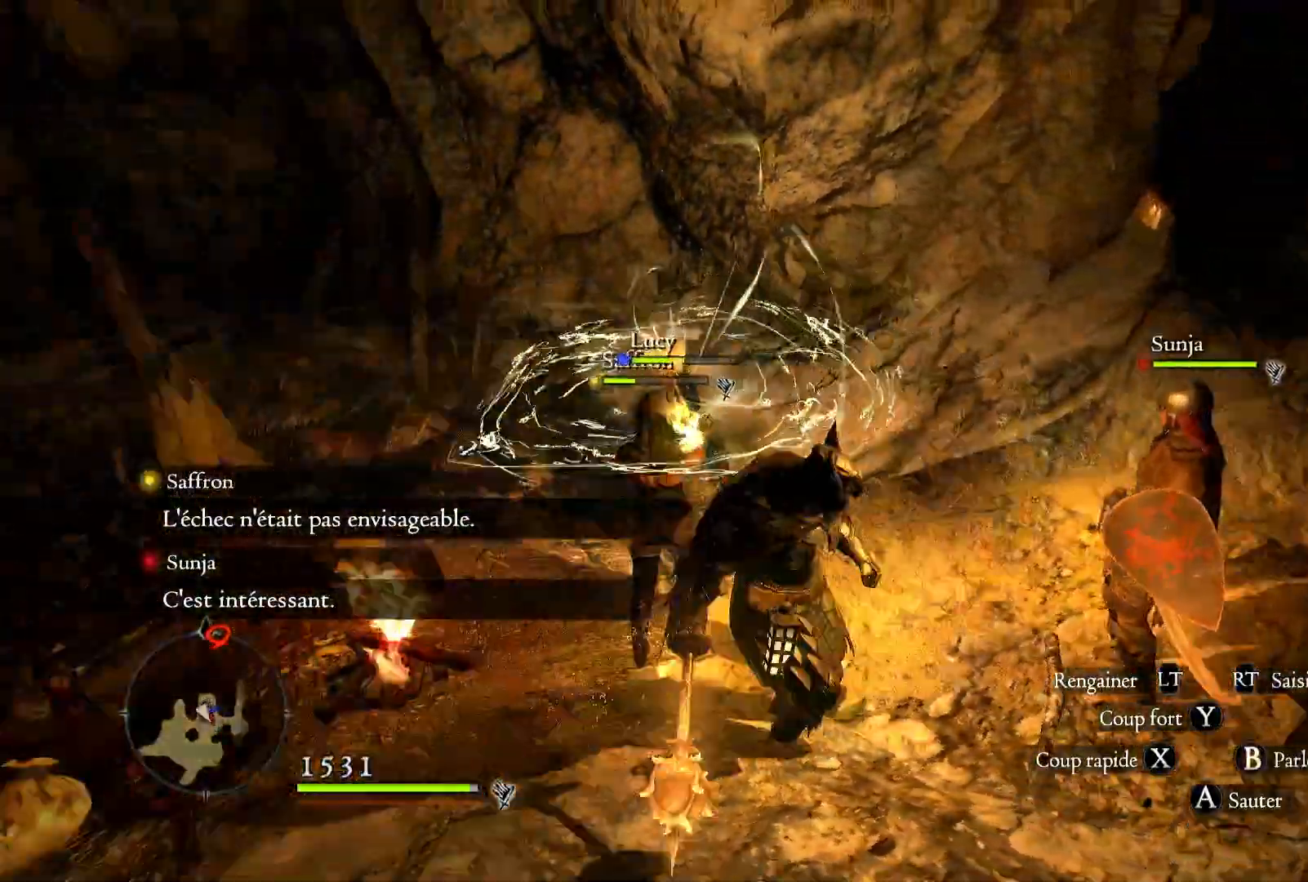
{"buttons": [], "left_stick": "center", "right_stick": "center", "events": [[183, "right_stick", "center"], [267, "left_stick", "center"]]}
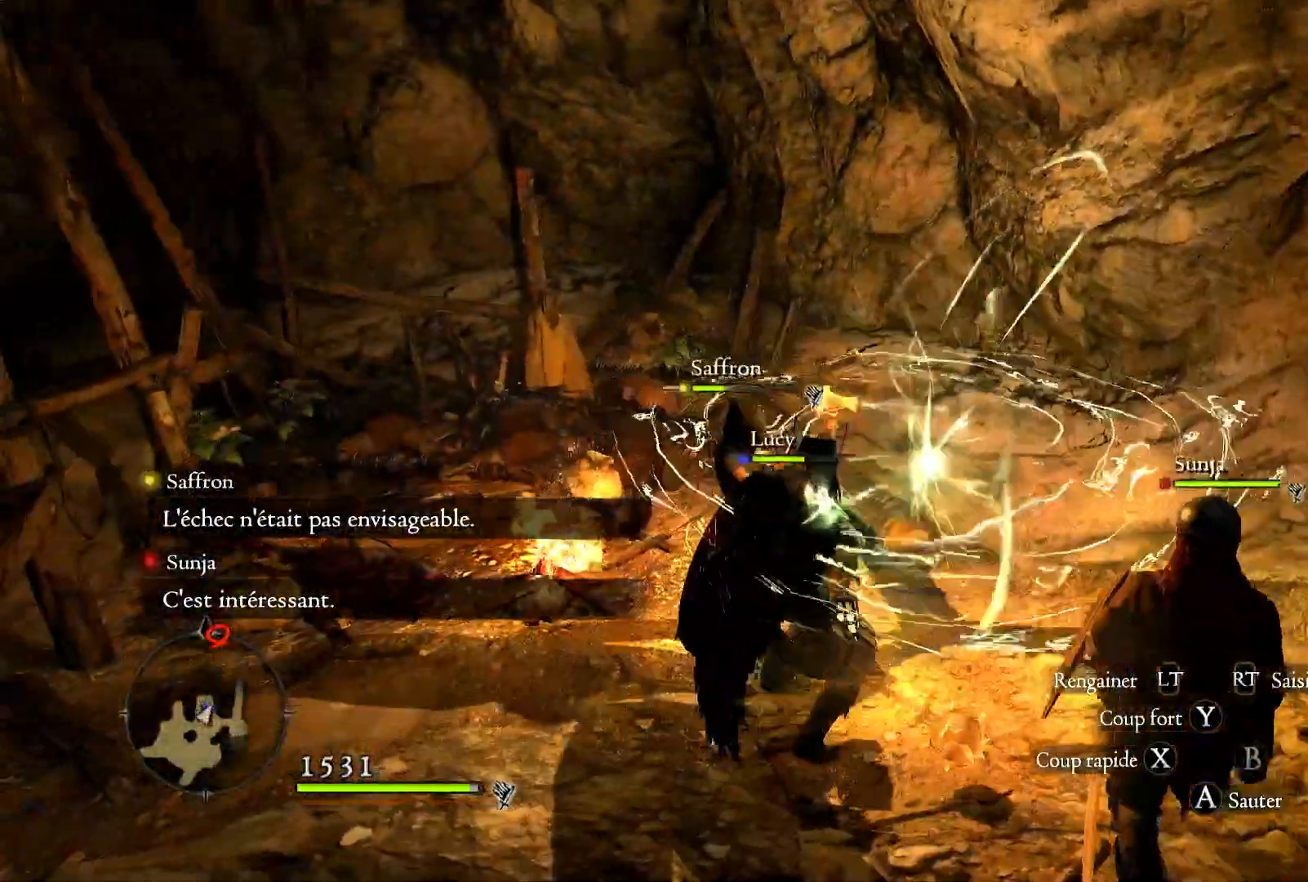
{"buttons": [], "left_stick": "up-left", "right_stick": "right", "events": [[200, "right_stick", "right"], [350, "left_stick", "up-left"]]}
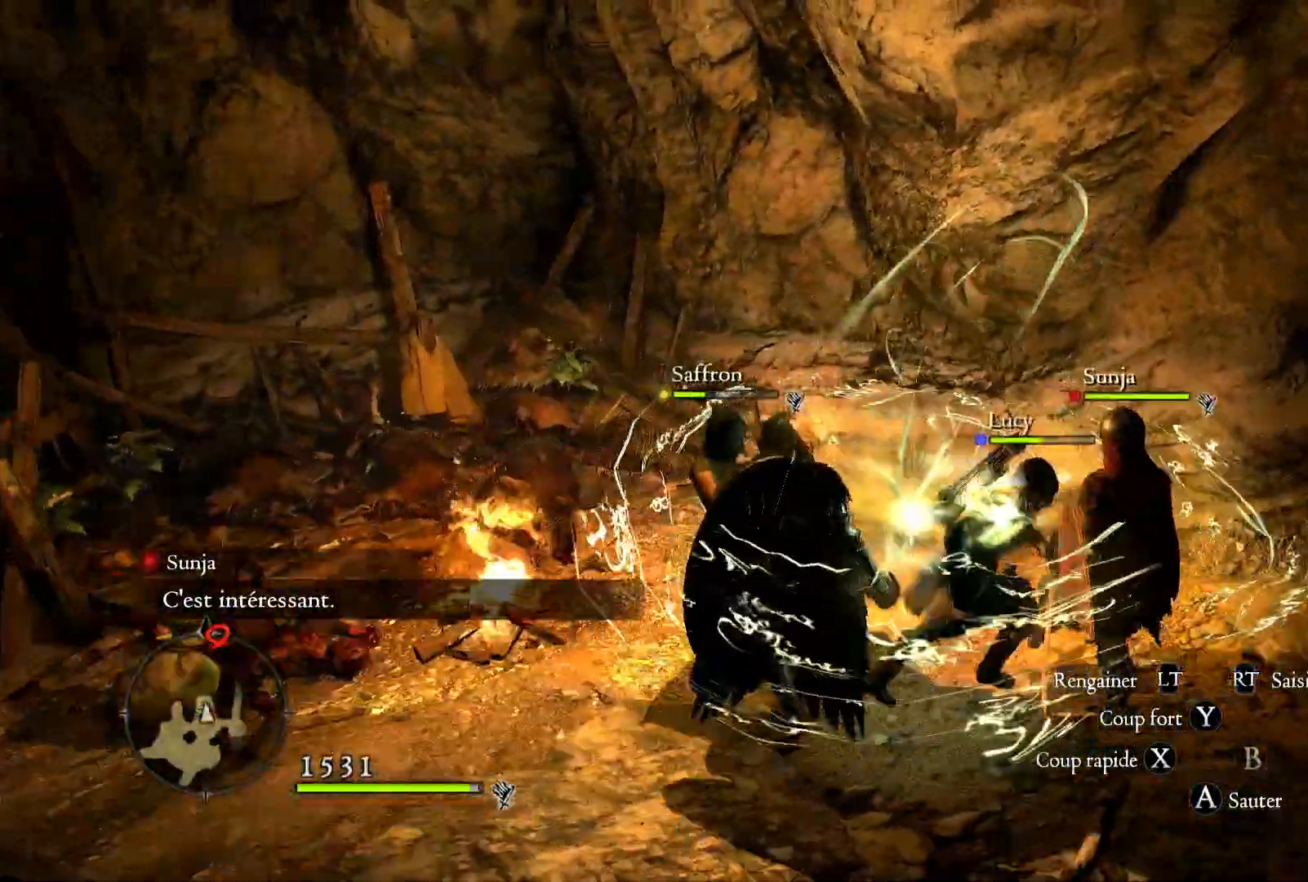
{"buttons": [], "left_stick": "up-left", "right_stick": "center", "events": [[17, "right_stick", "center"]]}
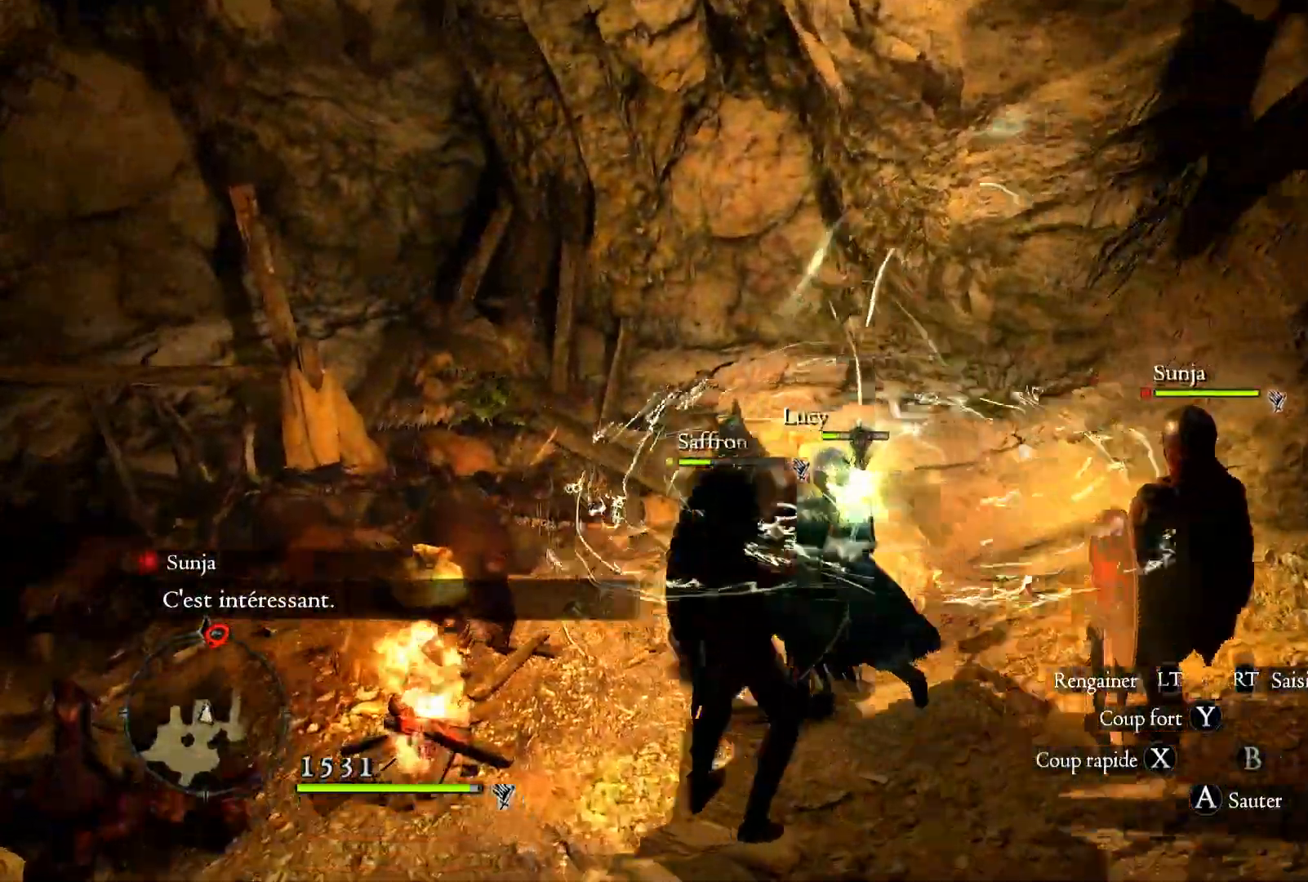
{"buttons": [], "left_stick": "center", "right_stick": "center", "events": [[500, "left_stick", "center"]]}
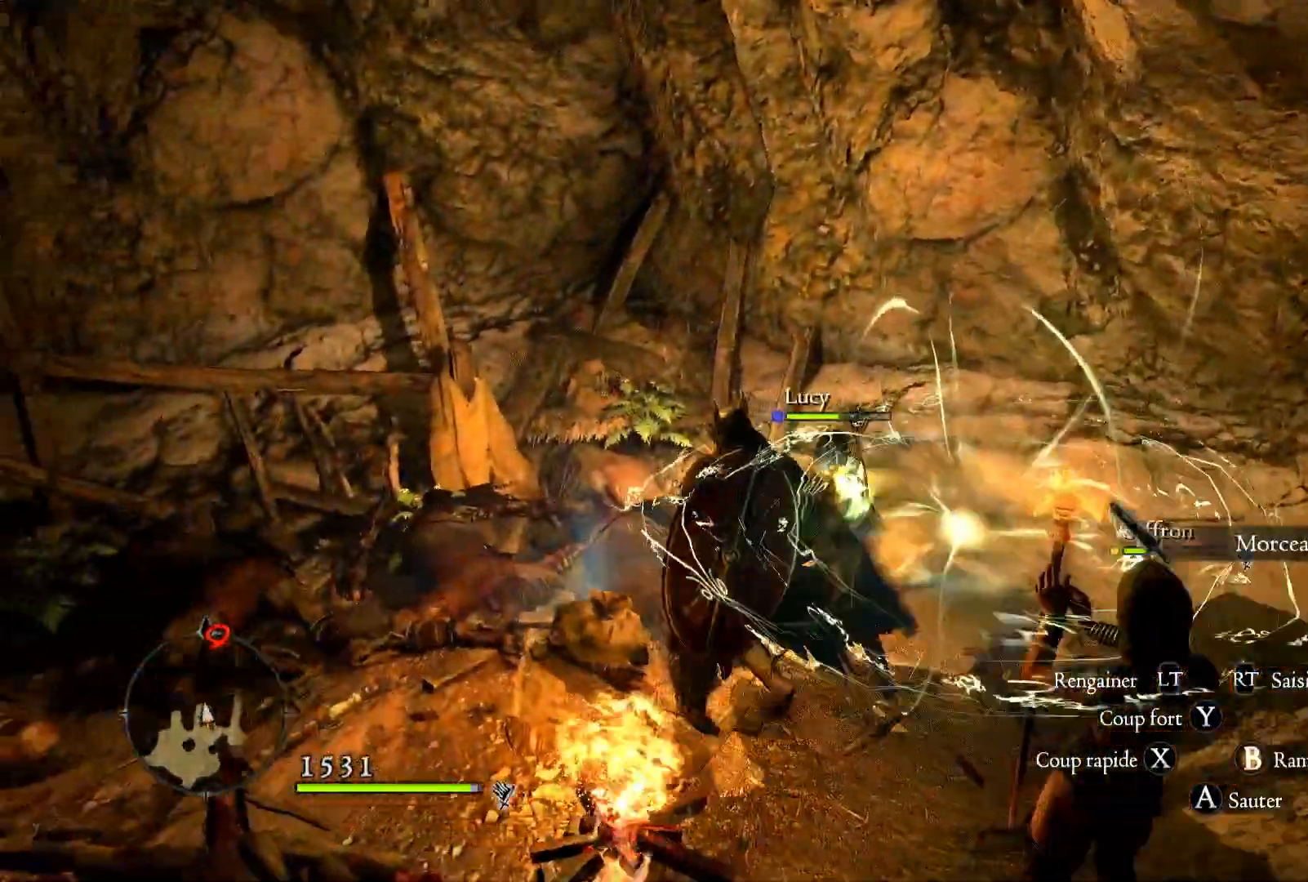
{"buttons": [], "left_stick": "center", "right_stick": "center", "events": []}
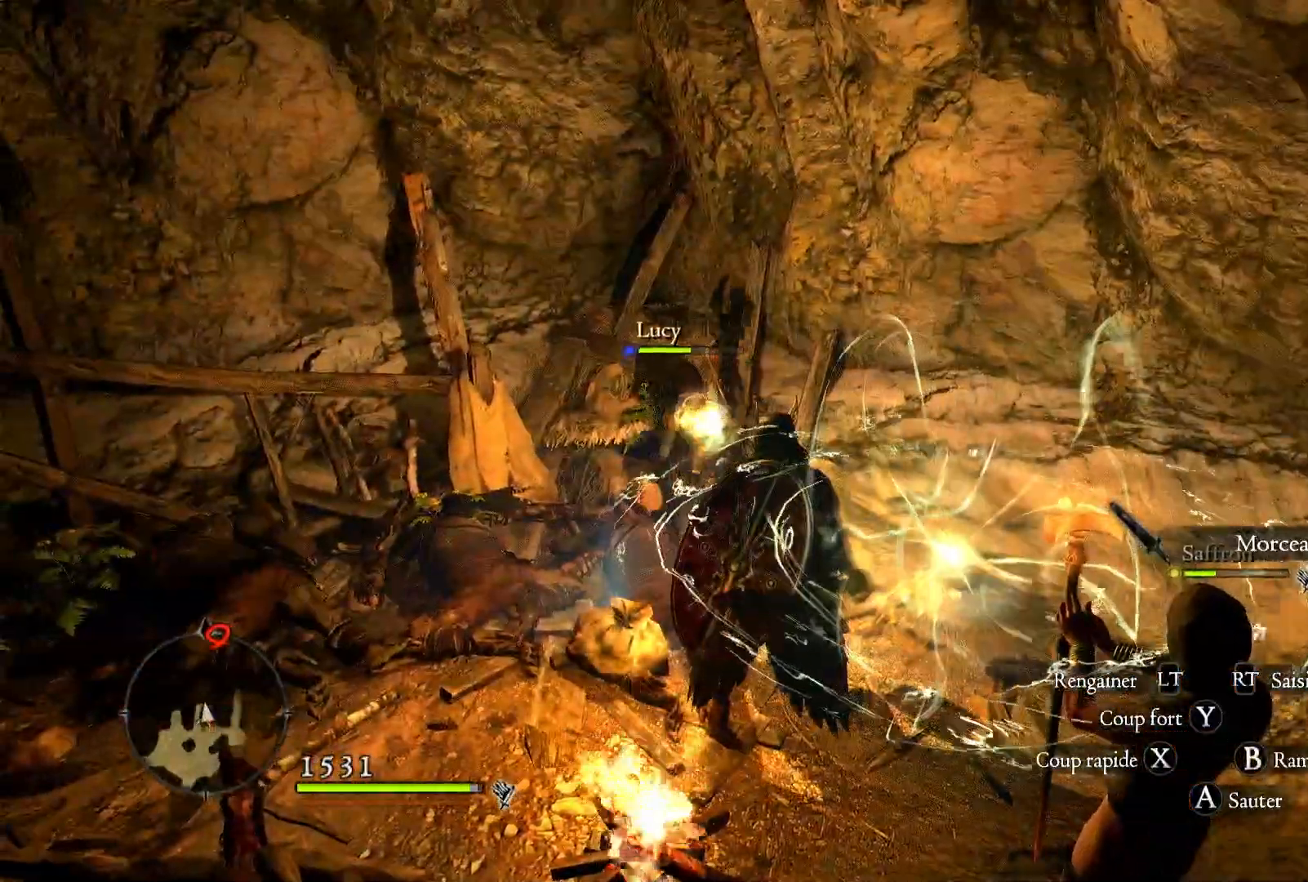
{"buttons": [], "left_stick": "down-left", "right_stick": "right", "events": [[350, "right_stick", "right"], [483, "left_stick", "down-left"]]}
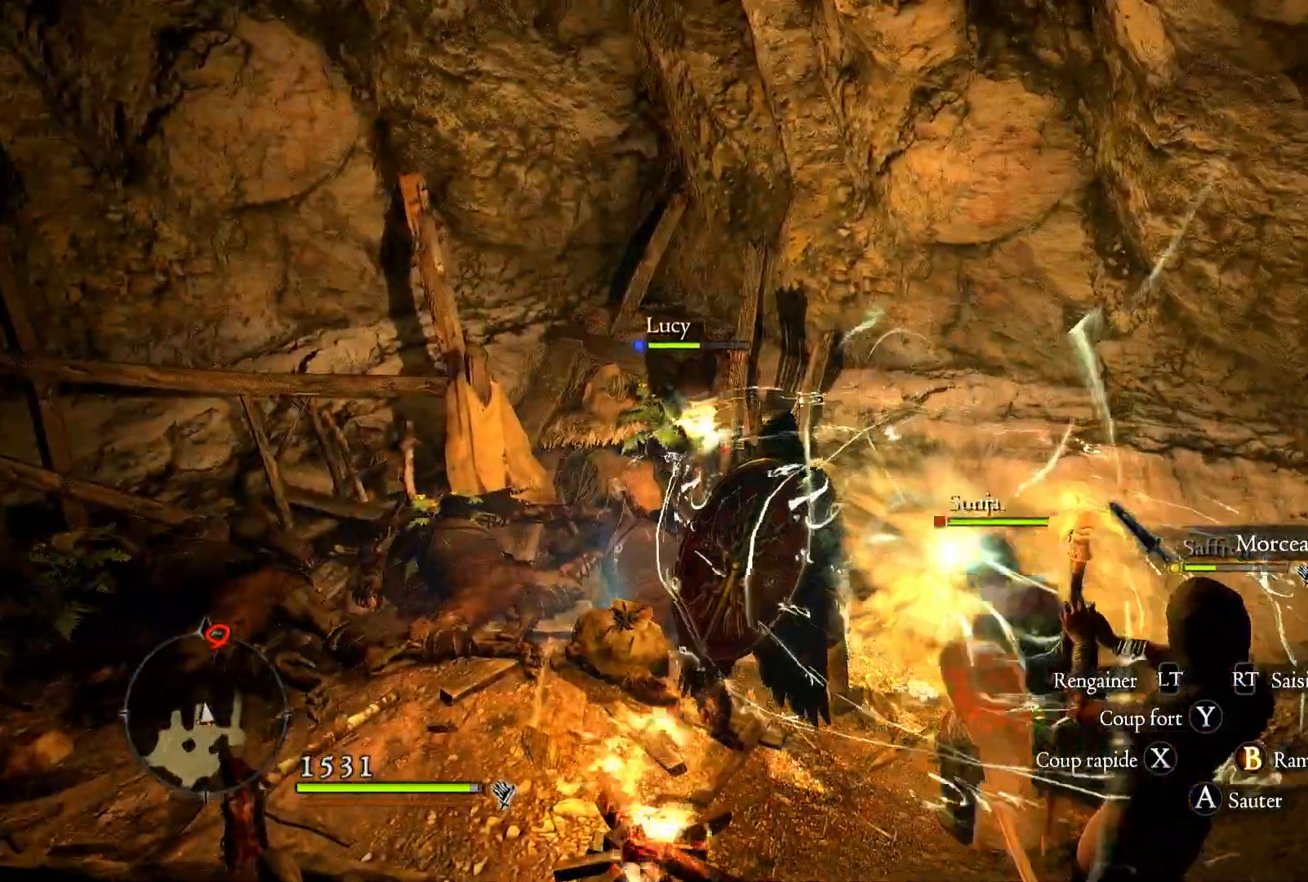
{"buttons": [], "left_stick": "down-left", "right_stick": "center", "events": [[233, "right_stick", "center"]]}
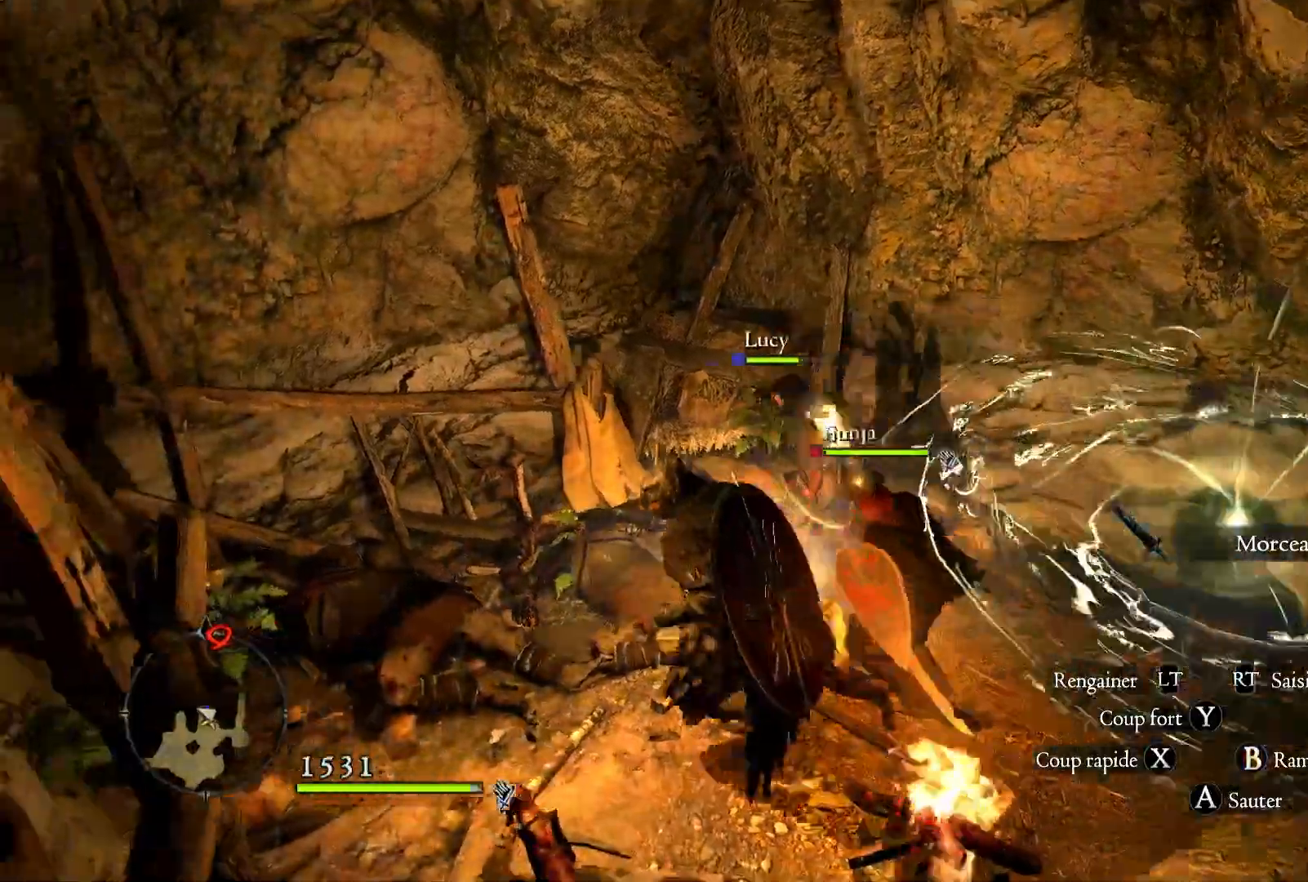
{"buttons": [], "left_stick": "center", "right_stick": "center", "events": [[183, "left_stick", "center"], [250, "START", "down"], [283, "START", "up"]]}
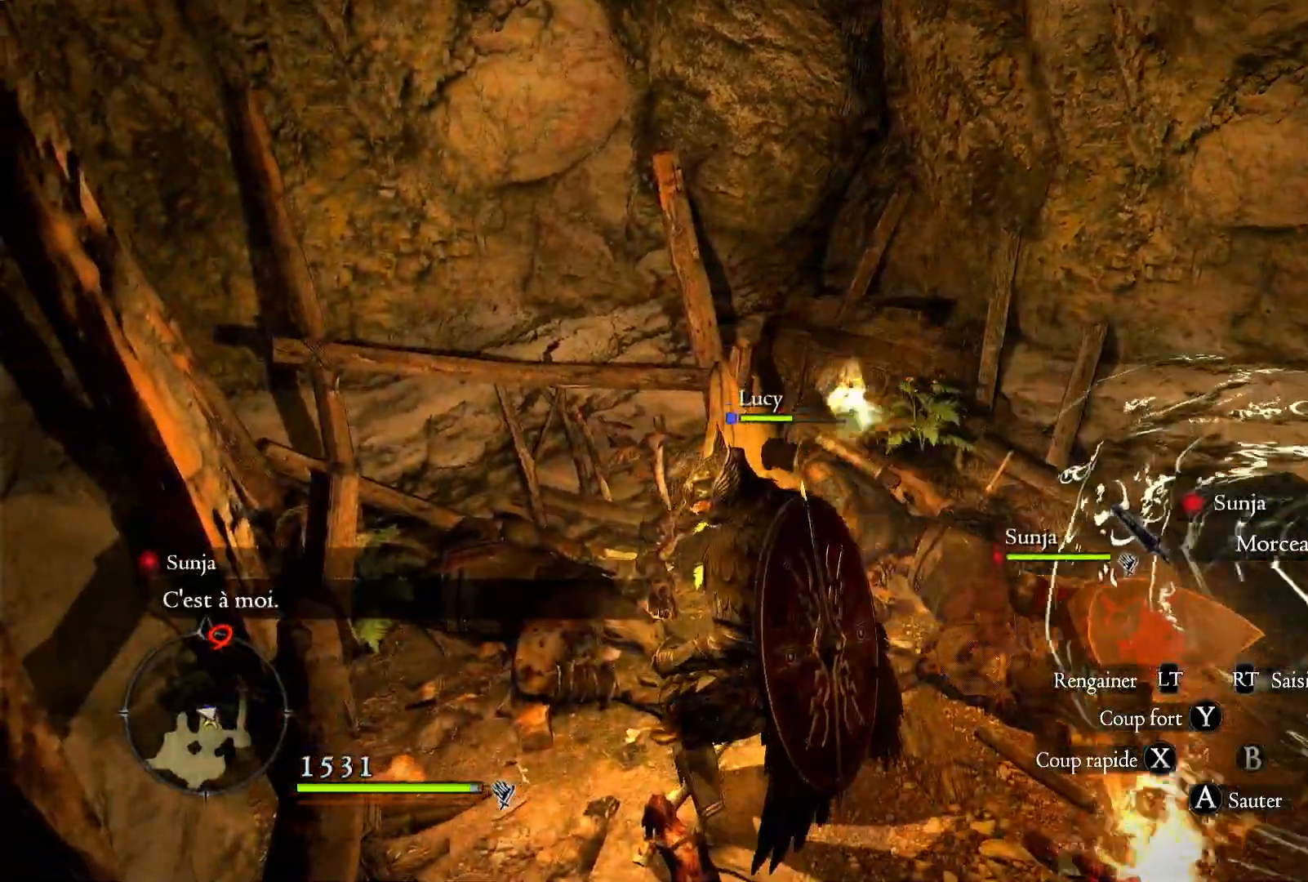
{"buttons": [], "left_stick": "up-right", "right_stick": "right", "events": [[150, "left_stick", "right"], [400, "right_stick", "right"], [450, "left_stick", "up-right"]]}
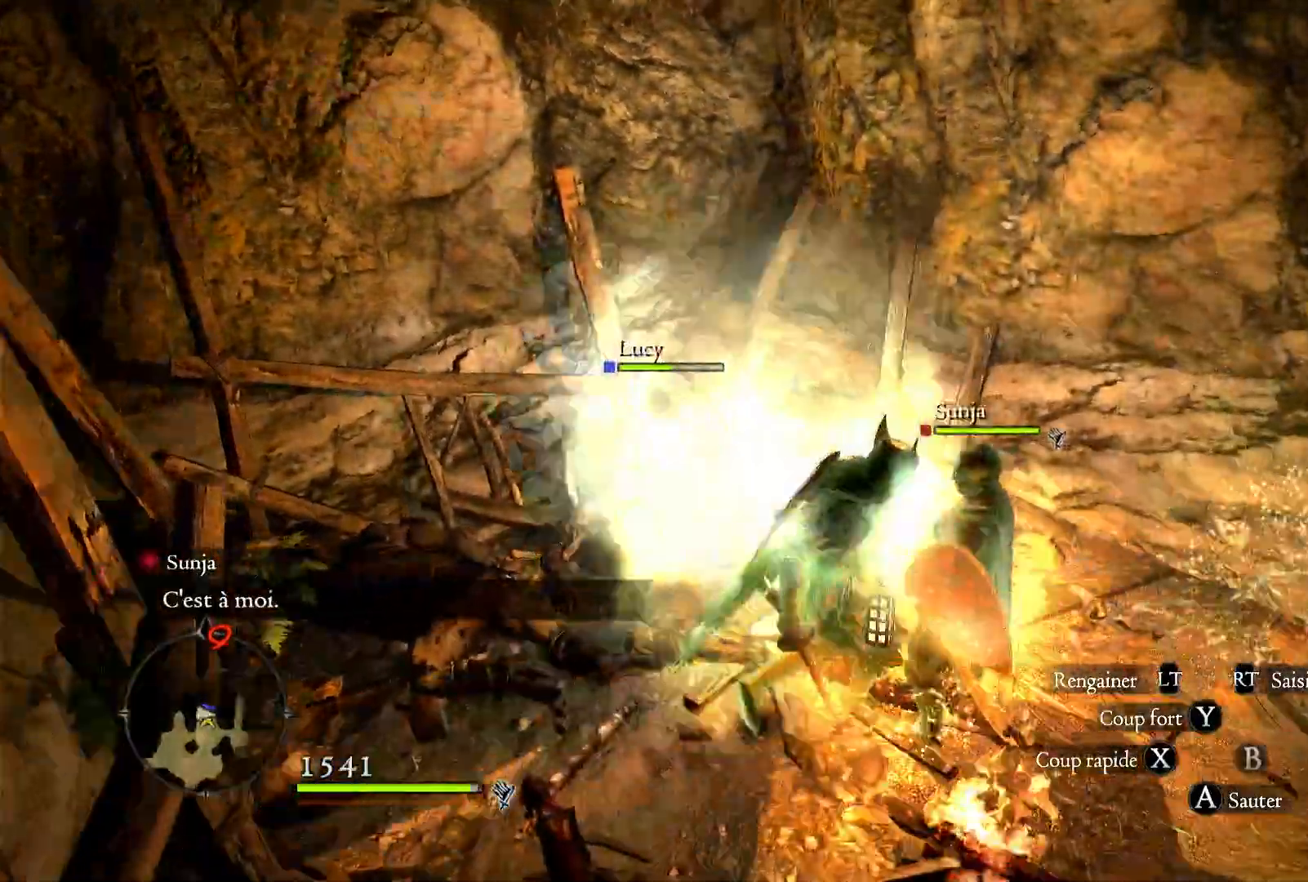
{"buttons": [], "left_stick": "up", "right_stick": "center", "events": [[17, "left_stick", "center"], [367, "left_stick", "up"], [467, "right_stick", "center"]]}
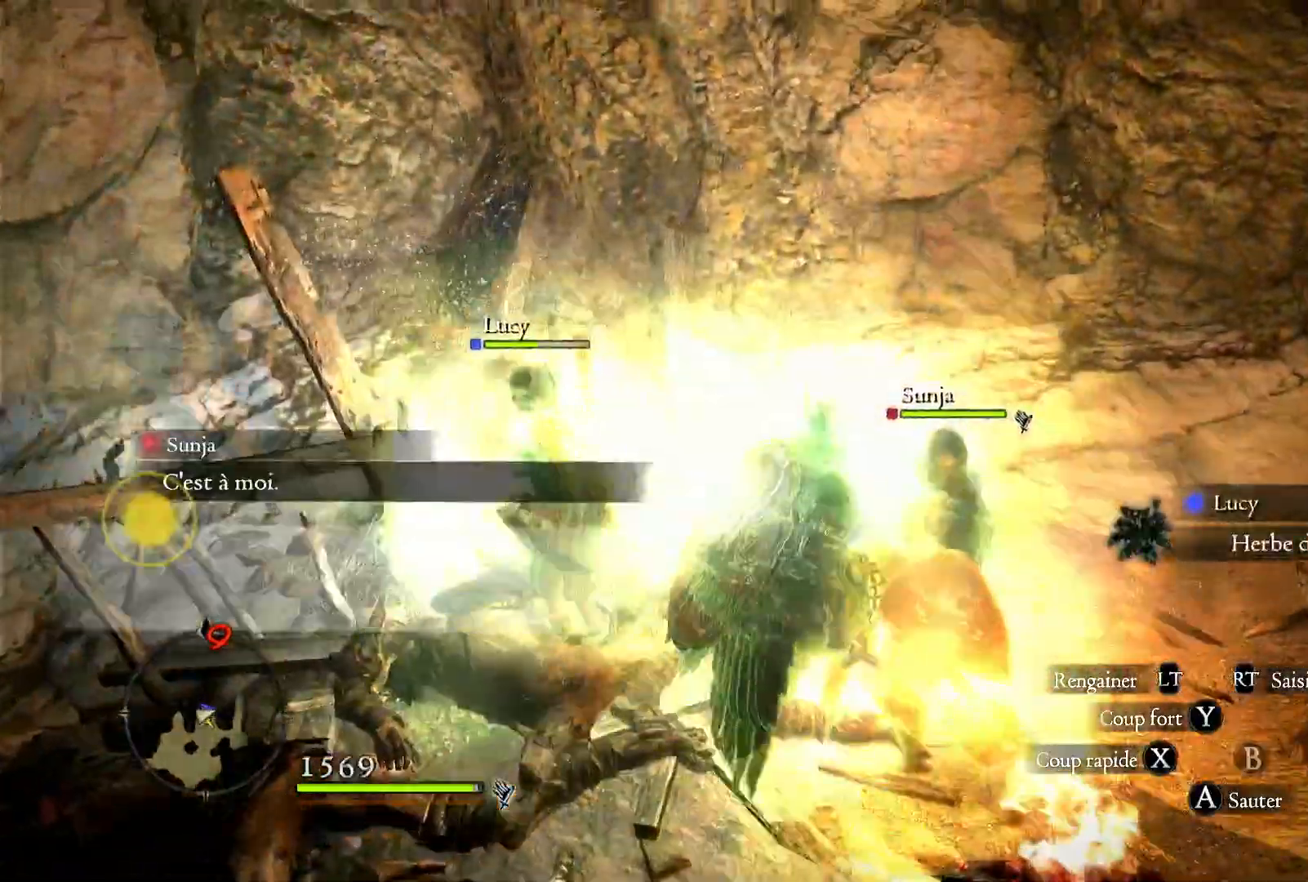
{"buttons": [], "left_stick": "center", "right_stick": "right", "events": [[133, "right_stick", "right"], [233, "left_stick", "center"]]}
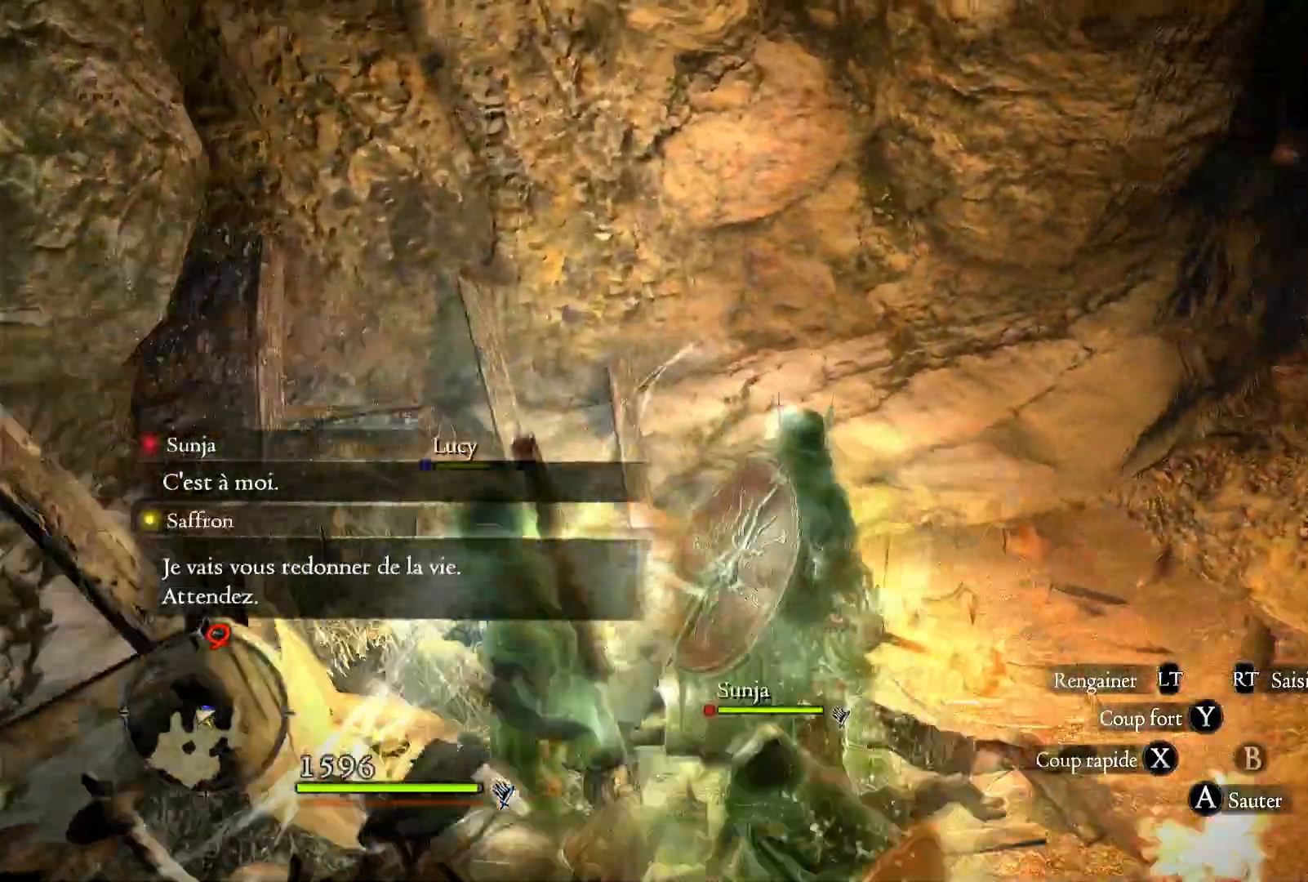
{"buttons": [], "left_stick": "up-right", "right_stick": "center", "events": [[100, "right_stick", "center"], [183, "left_stick", "up-right"]]}
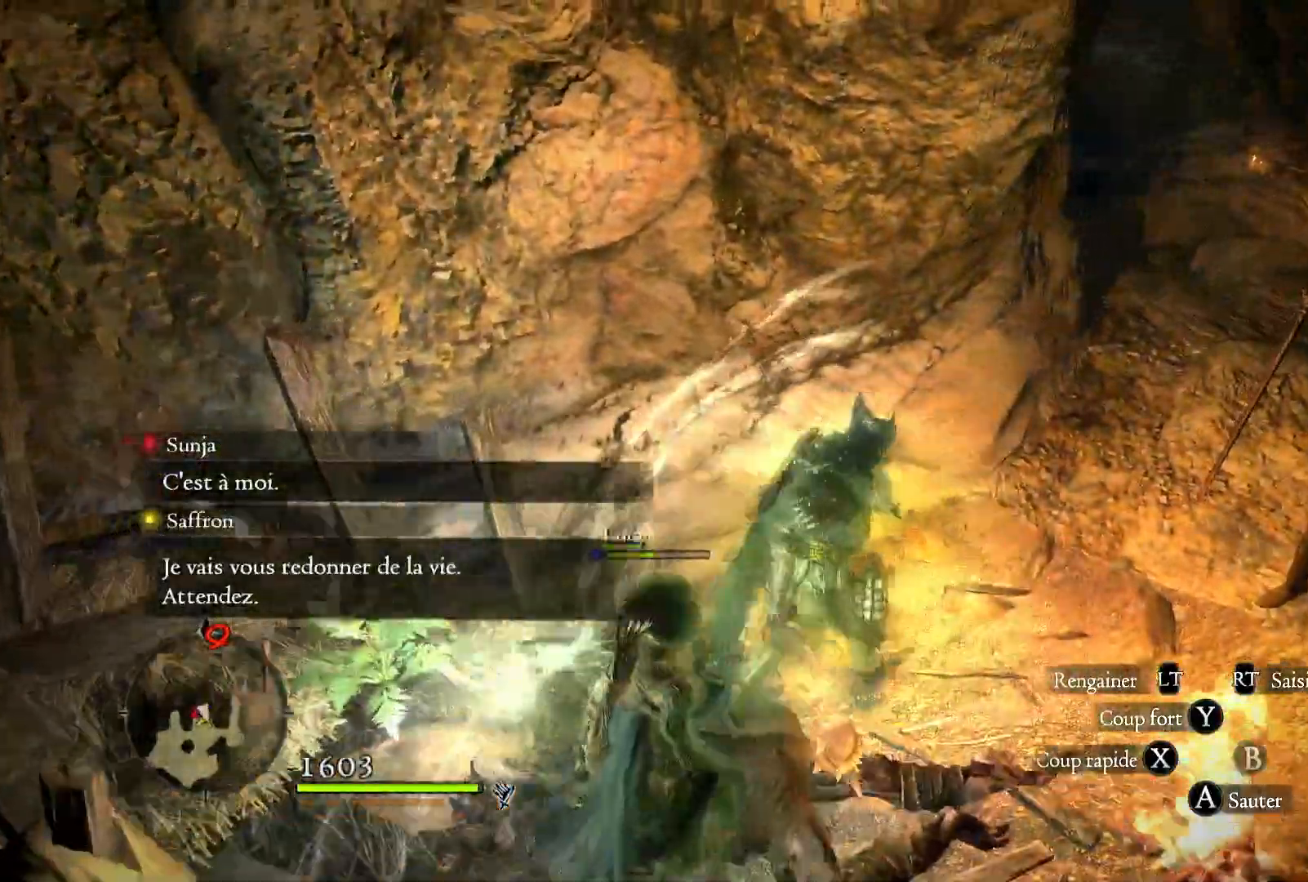
{"buttons": [], "left_stick": "up-right", "right_stick": "right", "events": [[33, "right_stick", "right"]]}
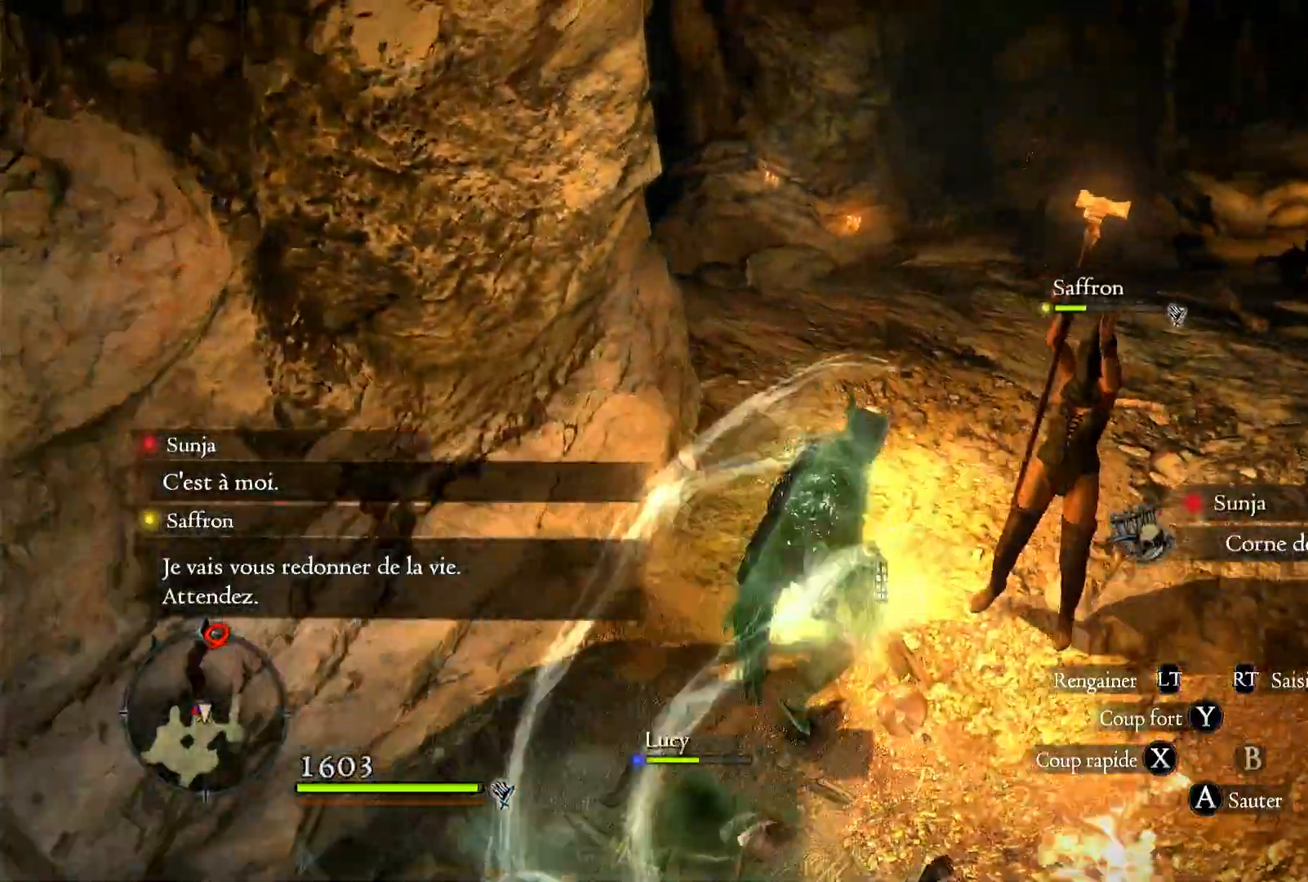
{"buttons": [], "left_stick": "center", "right_stick": "center", "events": [[50, "right_stick", "center"], [150, "right_stick", "up-right"], [333, "left_stick", "center"], [333, "right_stick", "center"]]}
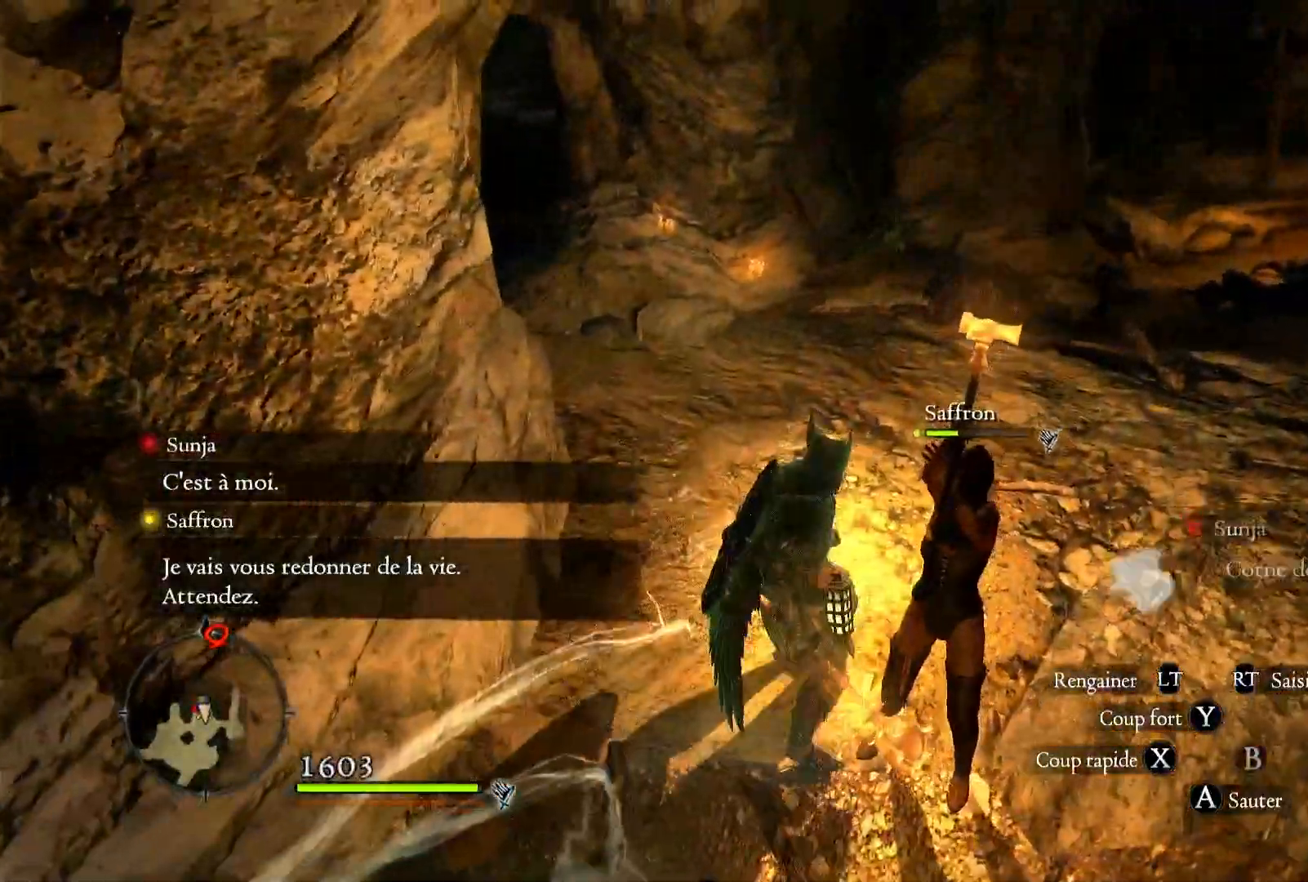
{"buttons": [], "left_stick": "up-right", "right_stick": "right", "events": [[167, "right_stick", "right"], [200, "left_stick", "right"], [350, "left_stick", "up-right"]]}
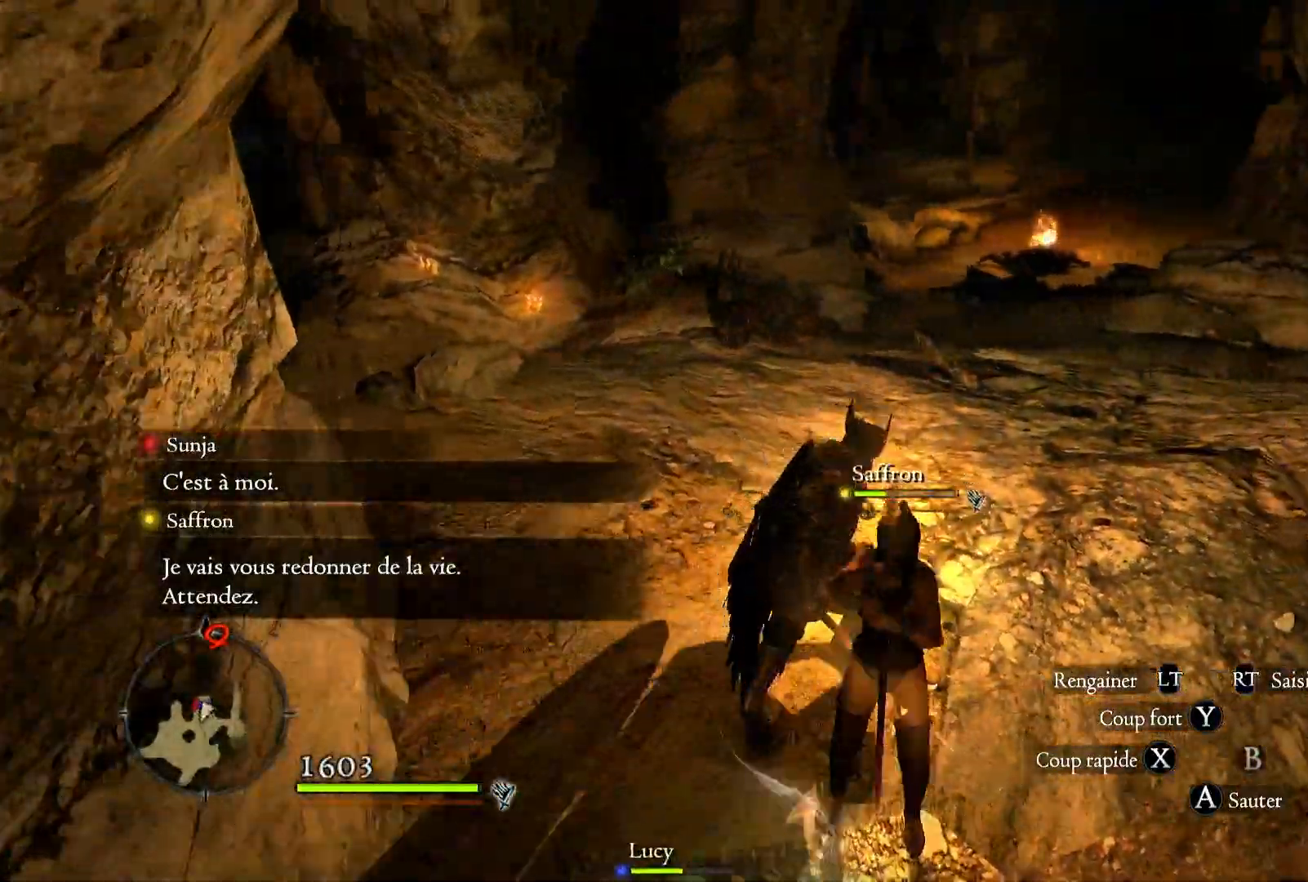
{"buttons": [], "left_stick": "up-right", "right_stick": "left", "events": [[283, "right_stick", "center"], [467, "right_stick", "left"]]}
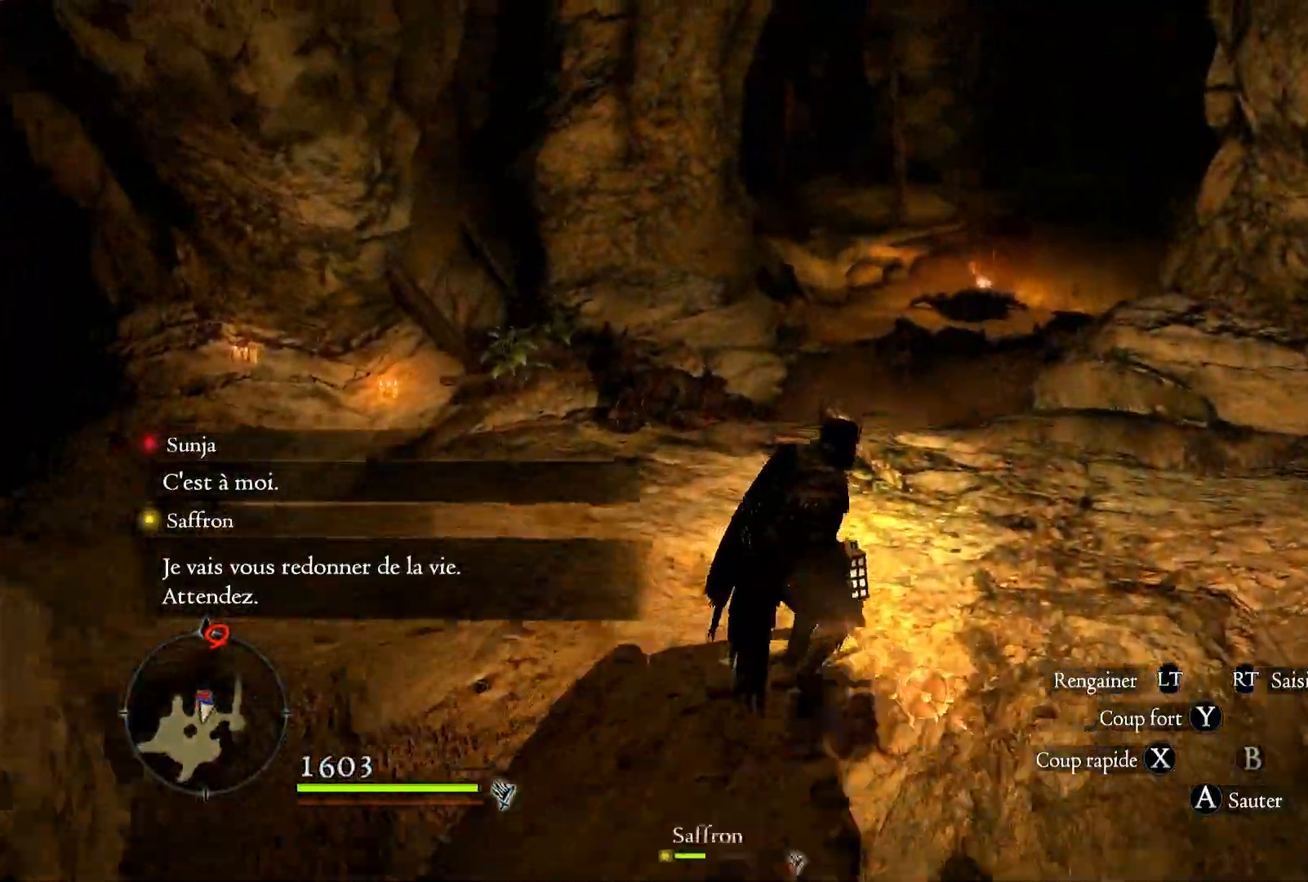
{"buttons": [], "left_stick": "up-right", "right_stick": "up-left", "events": [[450, "right_stick", "up-left"]]}
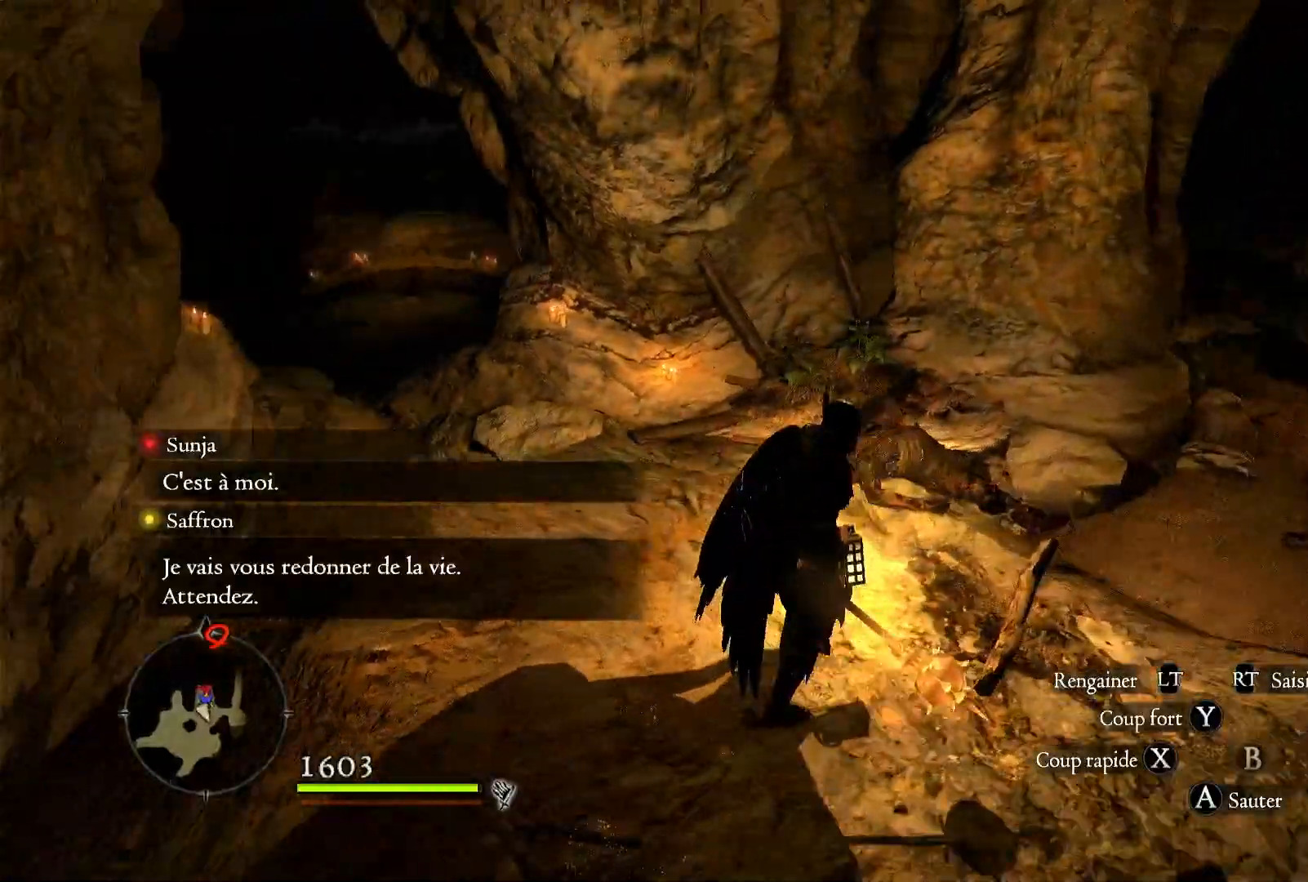
{"buttons": [], "left_stick": "up", "right_stick": "left", "events": [[117, "left_stick", "center"], [150, "right_stick", "up"], [300, "right_stick", "center"], [350, "left_stick", "up"], [383, "right_stick", "left"]]}
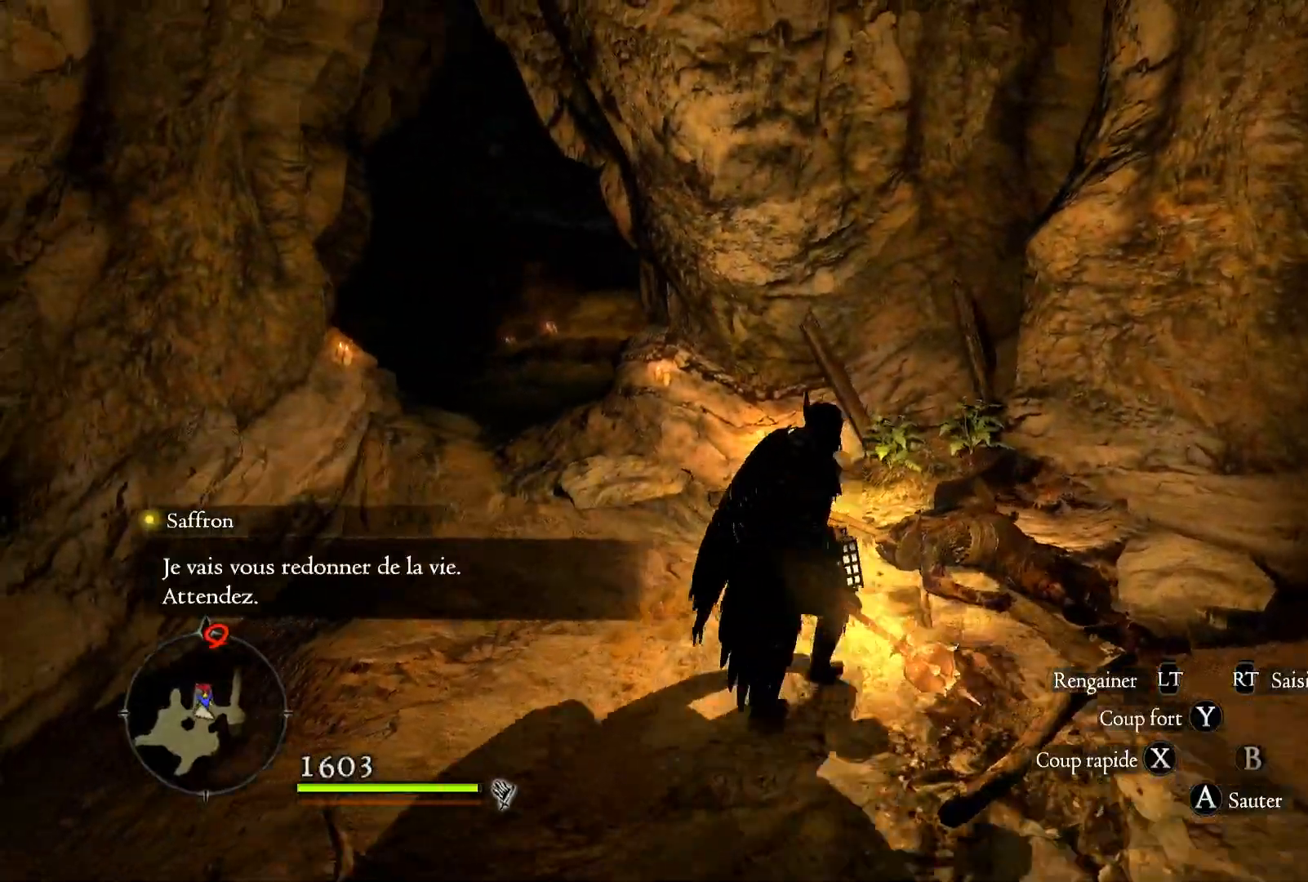
{"buttons": [], "left_stick": "up", "right_stick": "down-left", "events": [[167, "right_stick", "center"], [350, "right_stick", "down-left"]]}
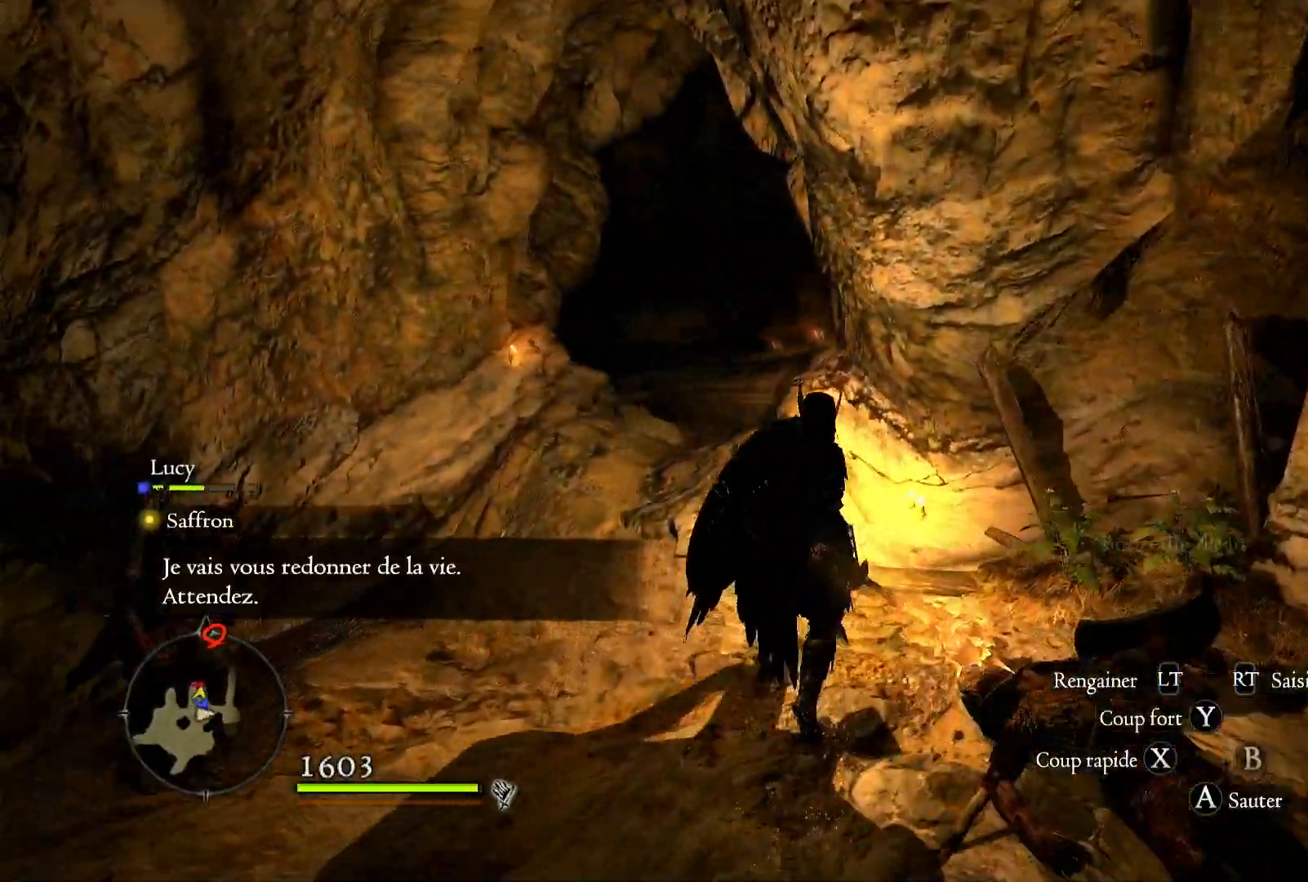
{"buttons": [], "left_stick": "up", "right_stick": "center", "events": [[283, "right_stick", "center"]]}
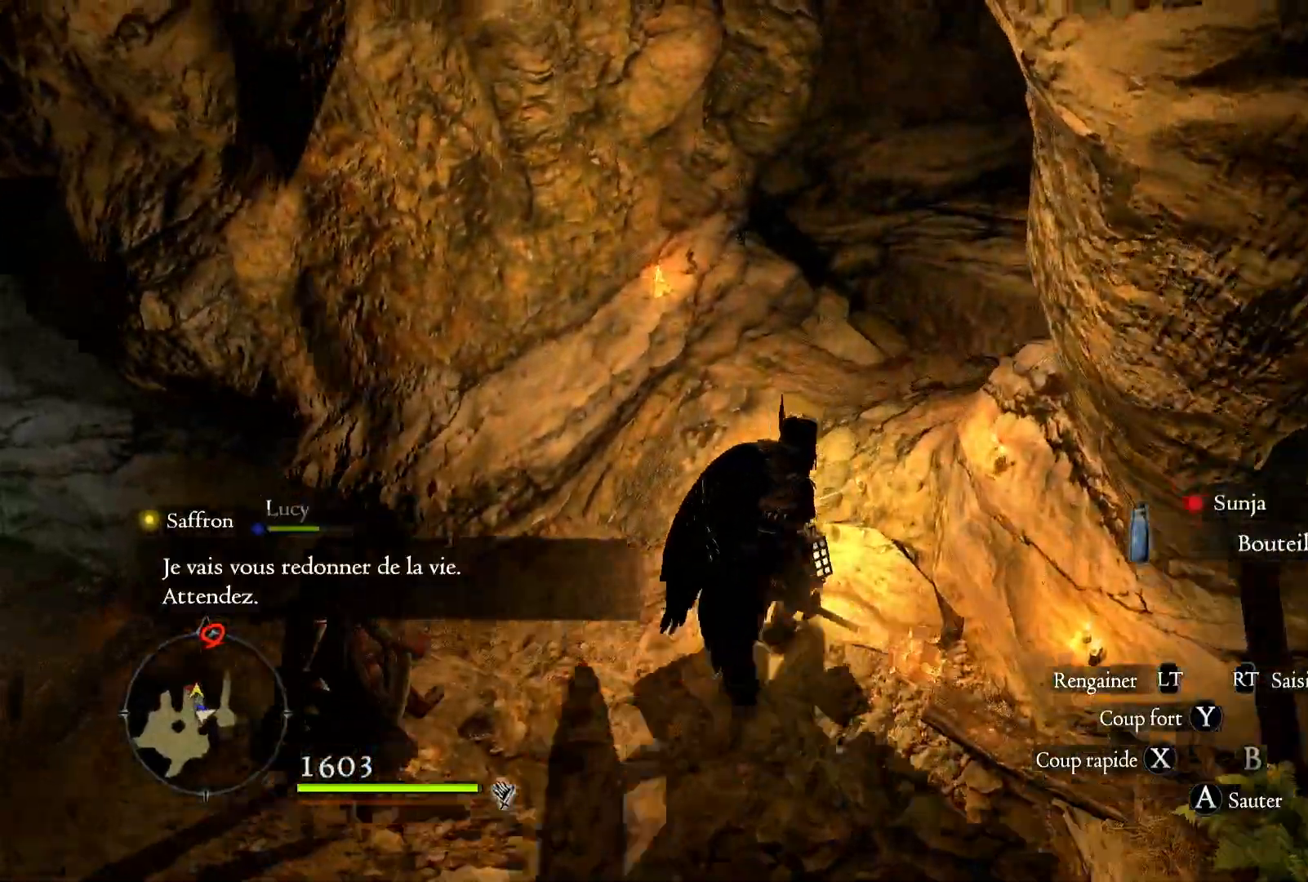
{"buttons": [], "left_stick": "up", "right_stick": "right", "events": [[50, "right_stick", "right"], [150, "right_stick", "up-right"], [417, "right_stick", "right"]]}
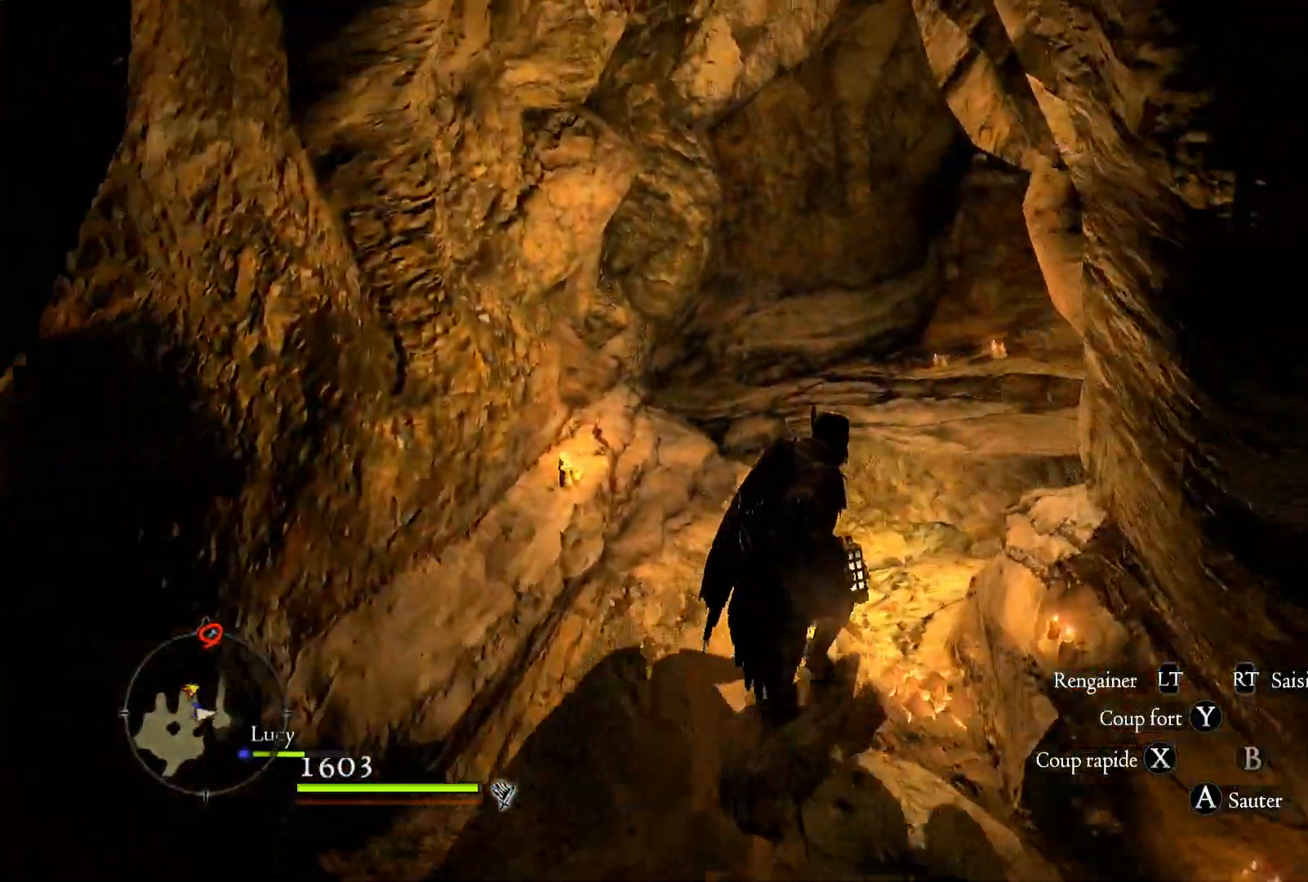
{"buttons": [], "left_stick": "up", "right_stick": "right", "events": []}
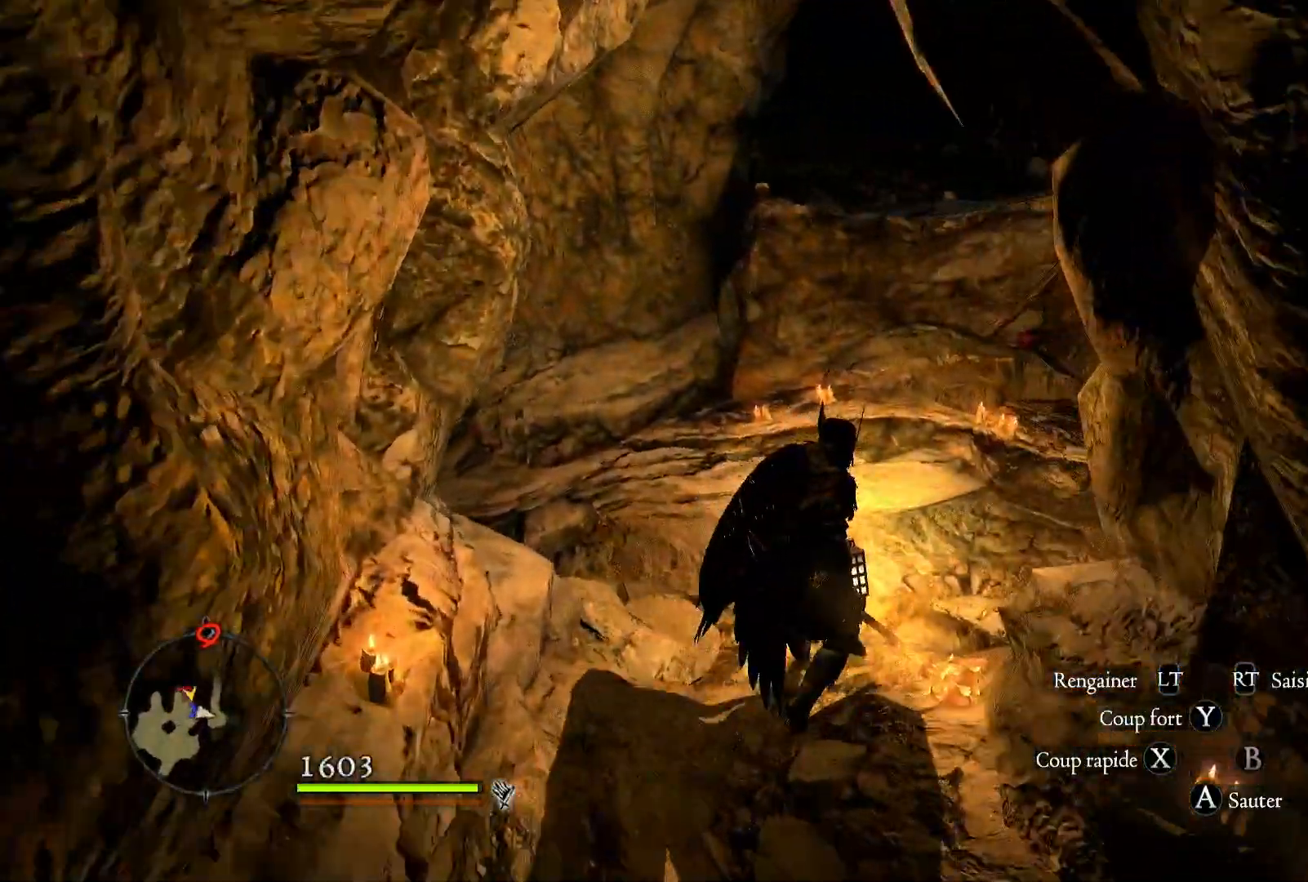
{"buttons": [], "left_stick": "up", "right_stick": "right", "events": []}
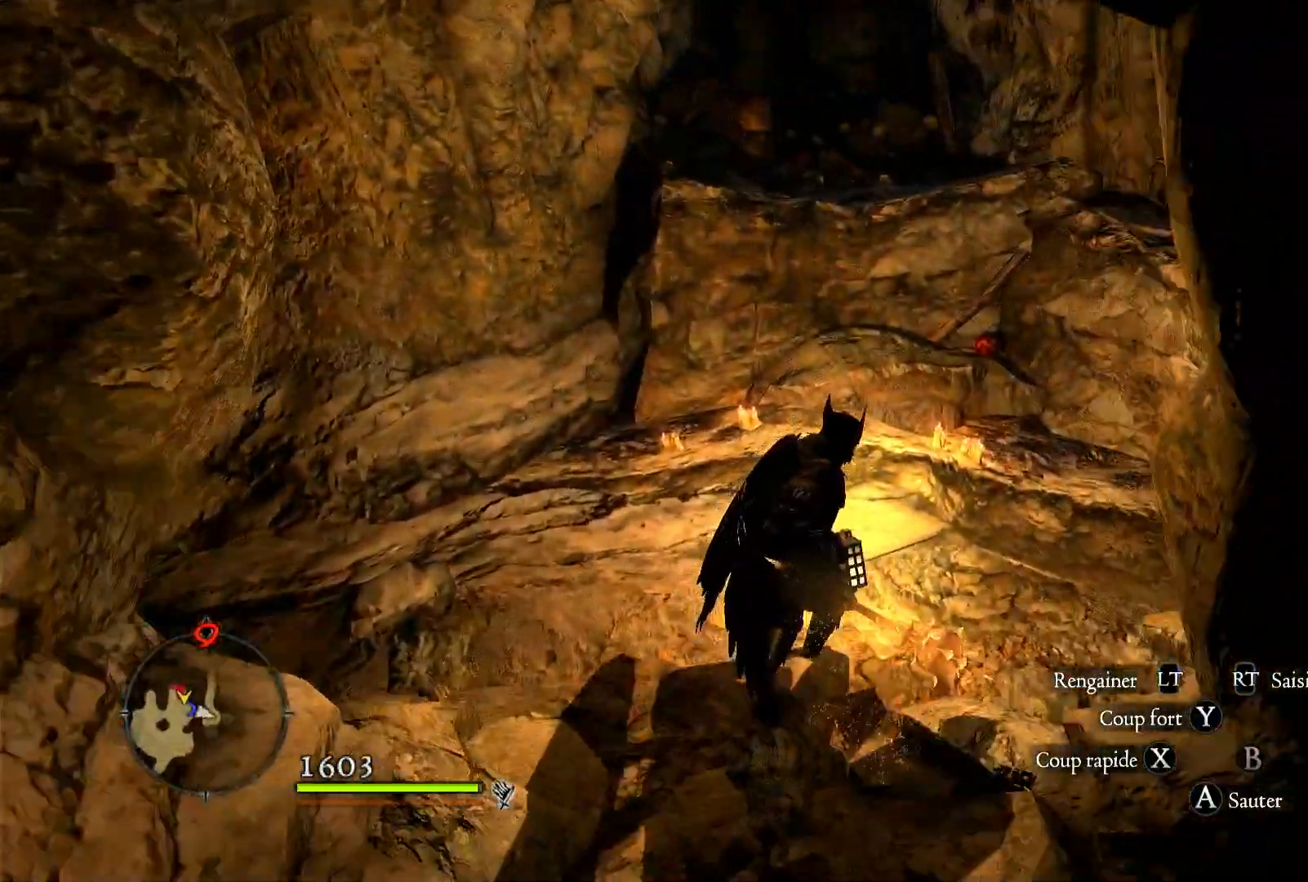
{"buttons": [], "left_stick": "center", "right_stick": "right", "events": [[317, "left_stick", "center"]]}
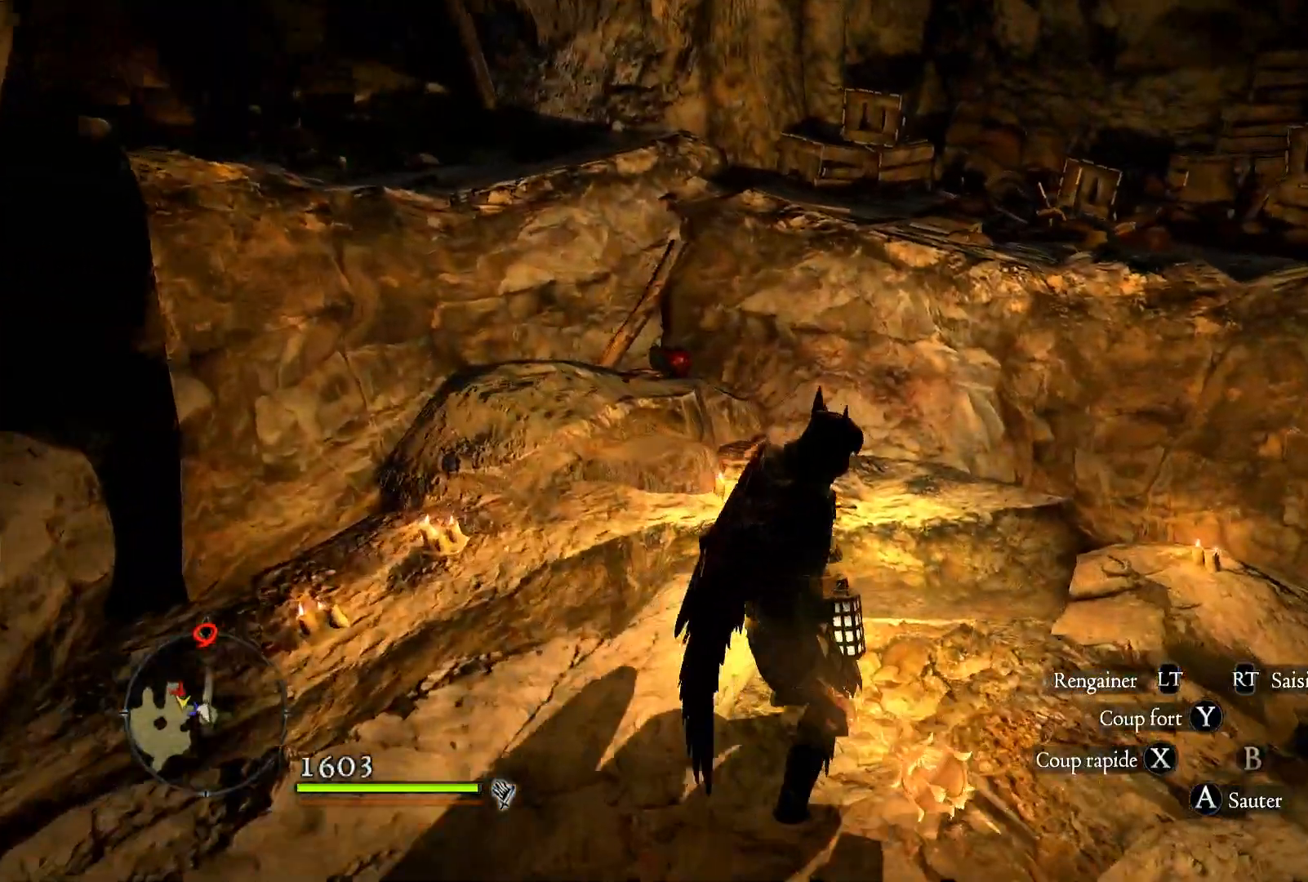
{"buttons": [], "left_stick": "up-right", "right_stick": "center", "events": [[117, "left_stick", "up-right"], [183, "right_stick", "center"]]}
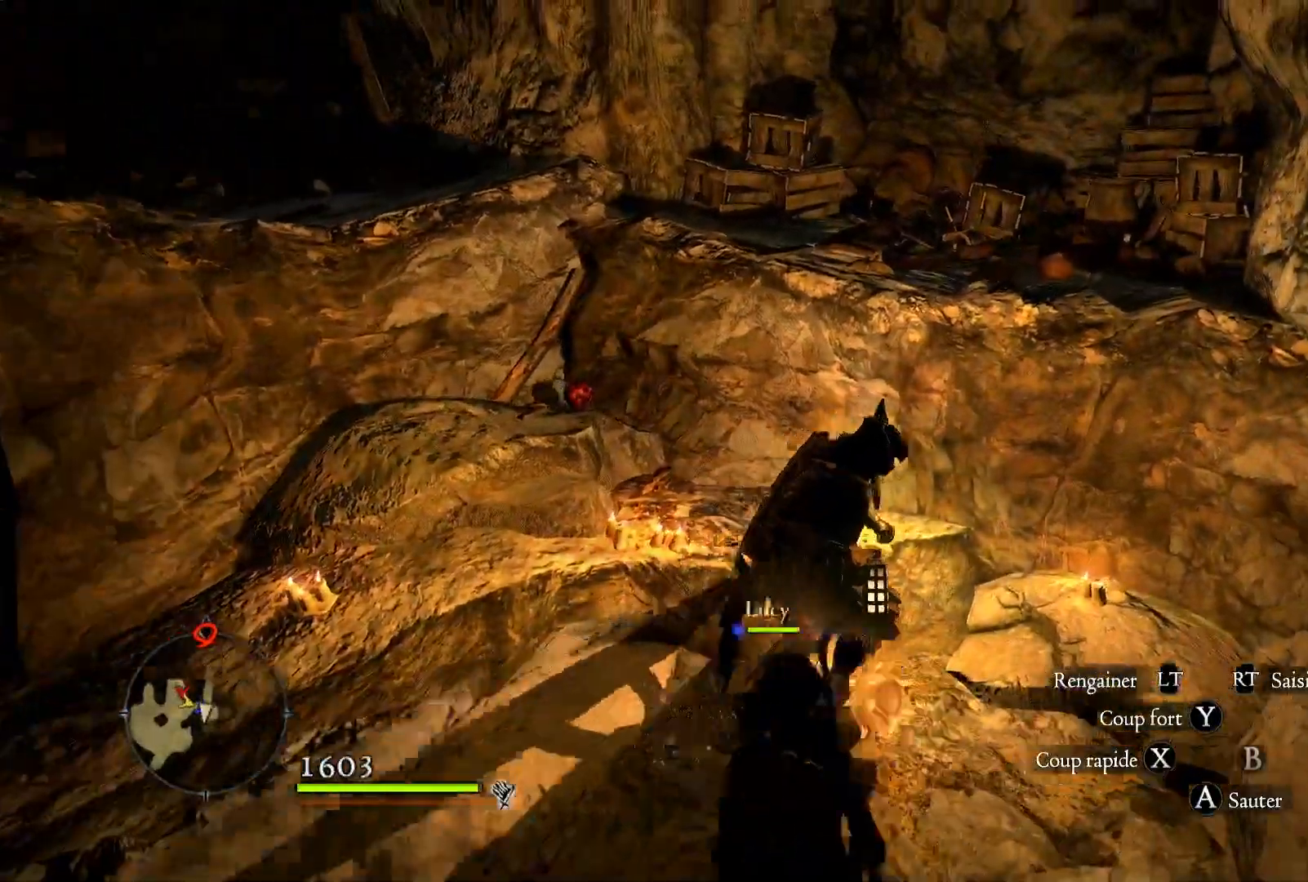
{"buttons": [], "left_stick": "up-right", "right_stick": "center", "events": [[150, "A", "down"], [483, "A", "up"]]}